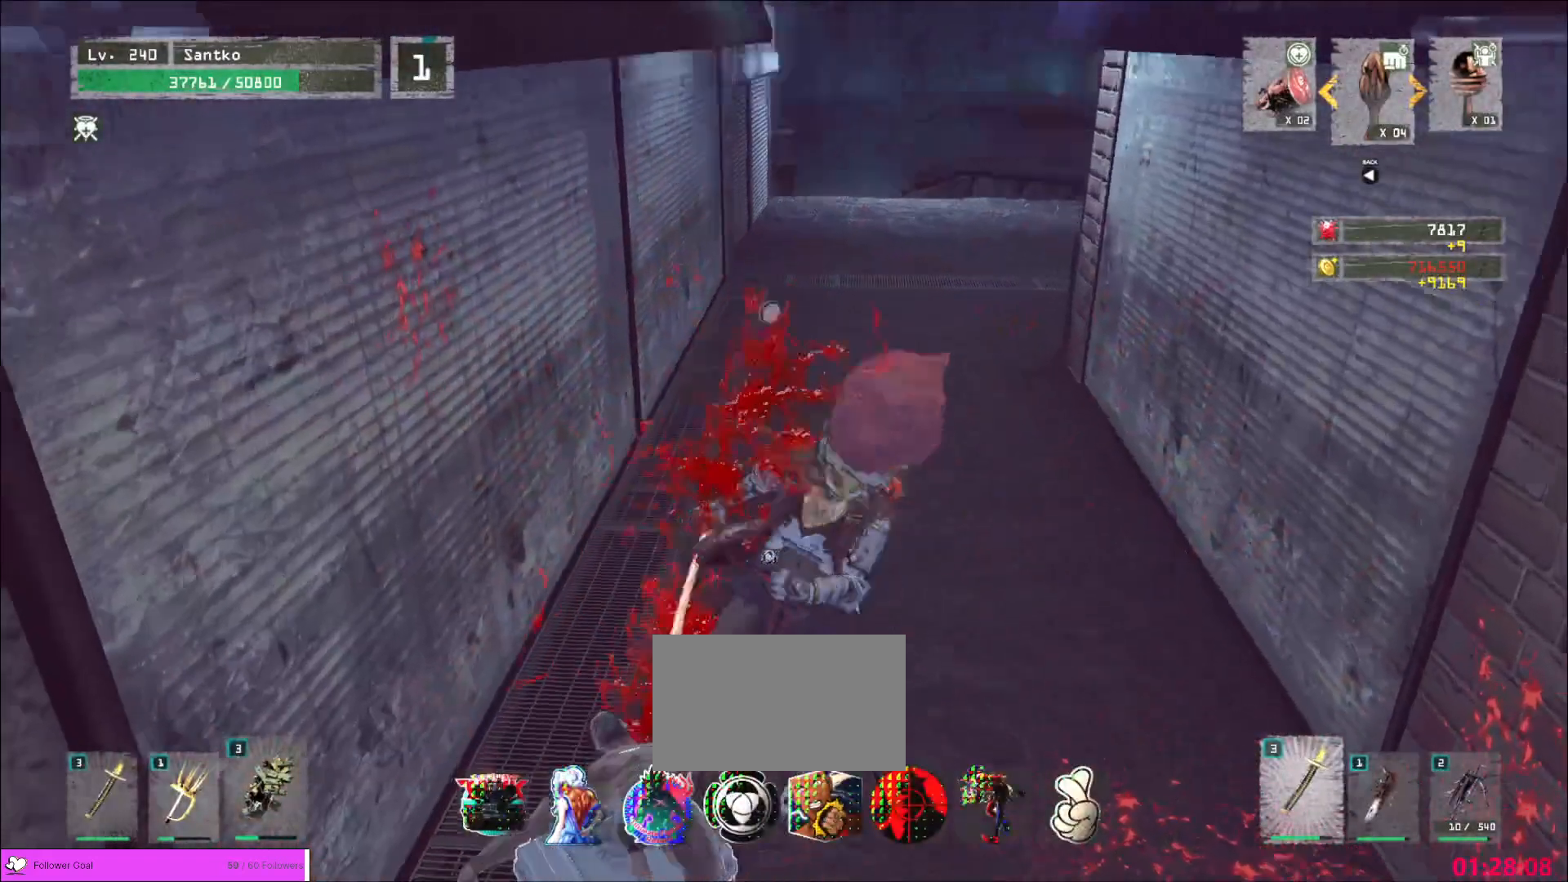
Gameplay with keyboard and mouse; each line is a JSON object with the keys and mouse buttons held at the frame after it. "events" lists presses ("down") and releases ("up") of "1", "2", "3", "4", "5", "a", "alt", "b", "c", "ctrl", "d", "e", "f", "g", "q", "r", "s", "shift", "space", "t", "tab", "v", "w", "x", "z", "mouse_left", "mouse_wheel", "mouse_right", "mouse_mb4" and "mouse_mb5" between this image and that frame as [ms after this image, input, new state], when the widget could be followed in between. "mouse_left", "mouse_wheel", "mouse_right", "mouse_mb4", "mouse_mb5" = the "left", "wheel", "right", "mb4", "mb5" buttons of the "mouse" list. No other keys are recorded. "wheel" means that the mouse wheel is clicked or scrolled. Not read: mouse_move.
{"keys": ["shift"], "mouse": [], "events": [[400, "shift", "down"]]}
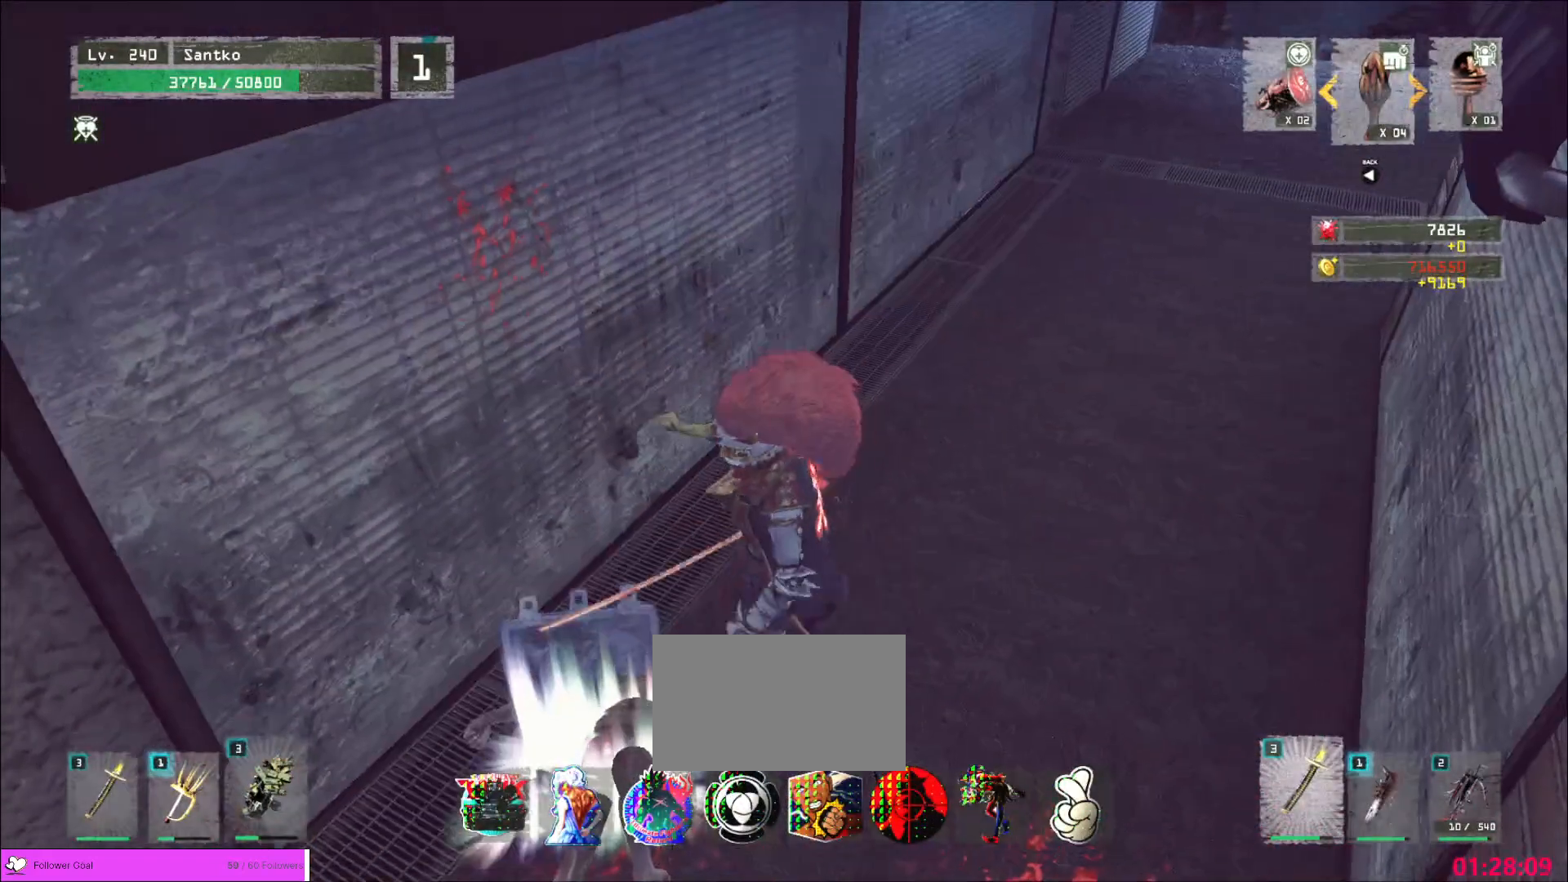
{"keys": ["shift"], "mouse": [], "events": []}
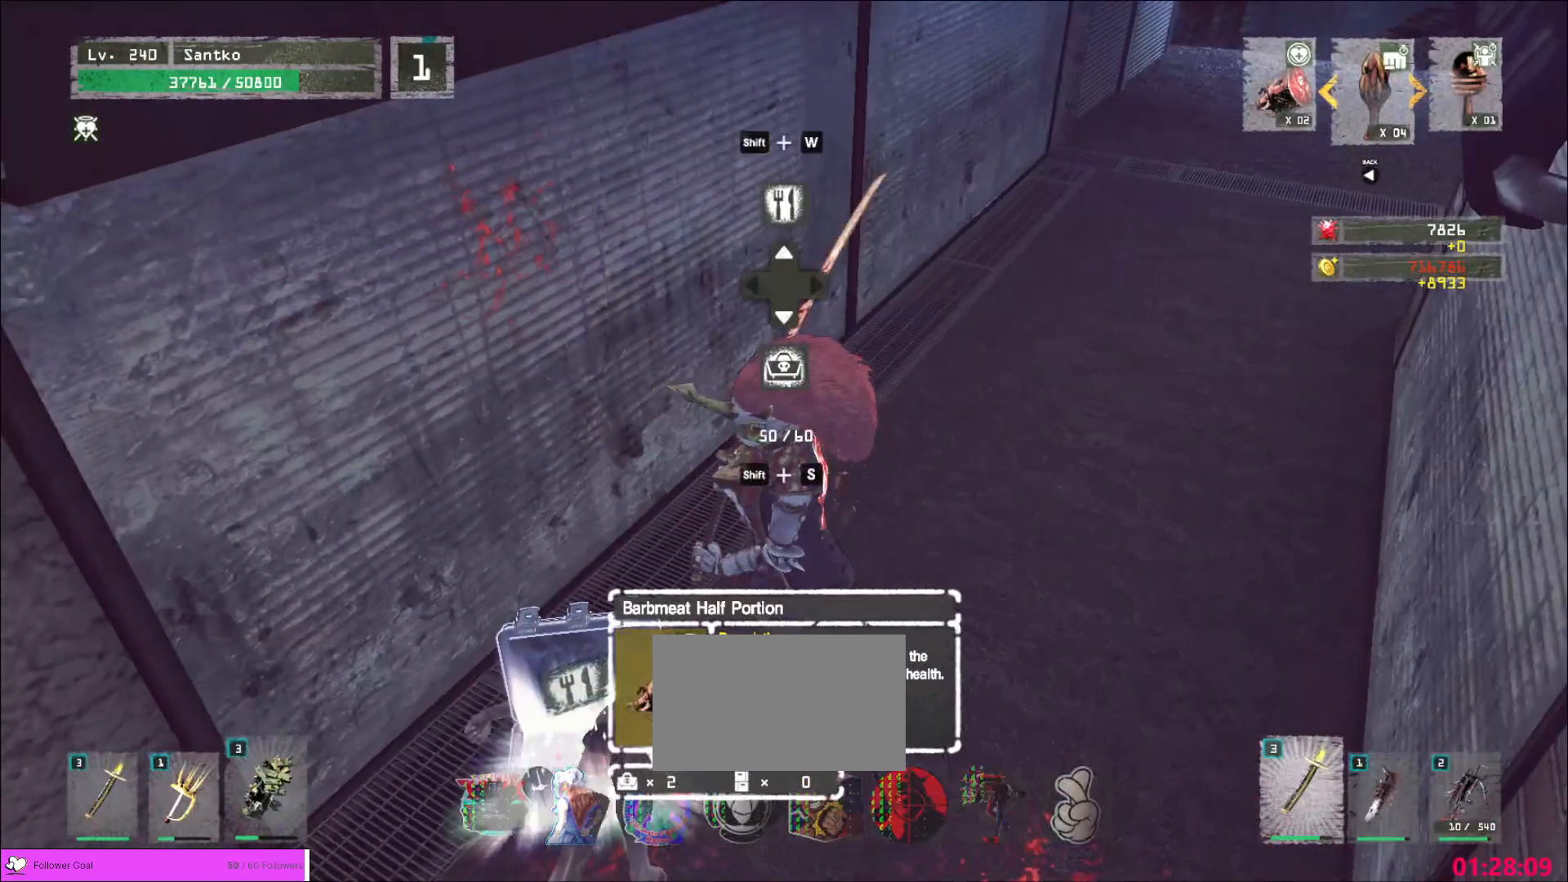
{"keys": ["s", "shift"], "mouse": [], "events": [[280, "s", "down"], [400, "f", "down"], [480, "f", "up"]]}
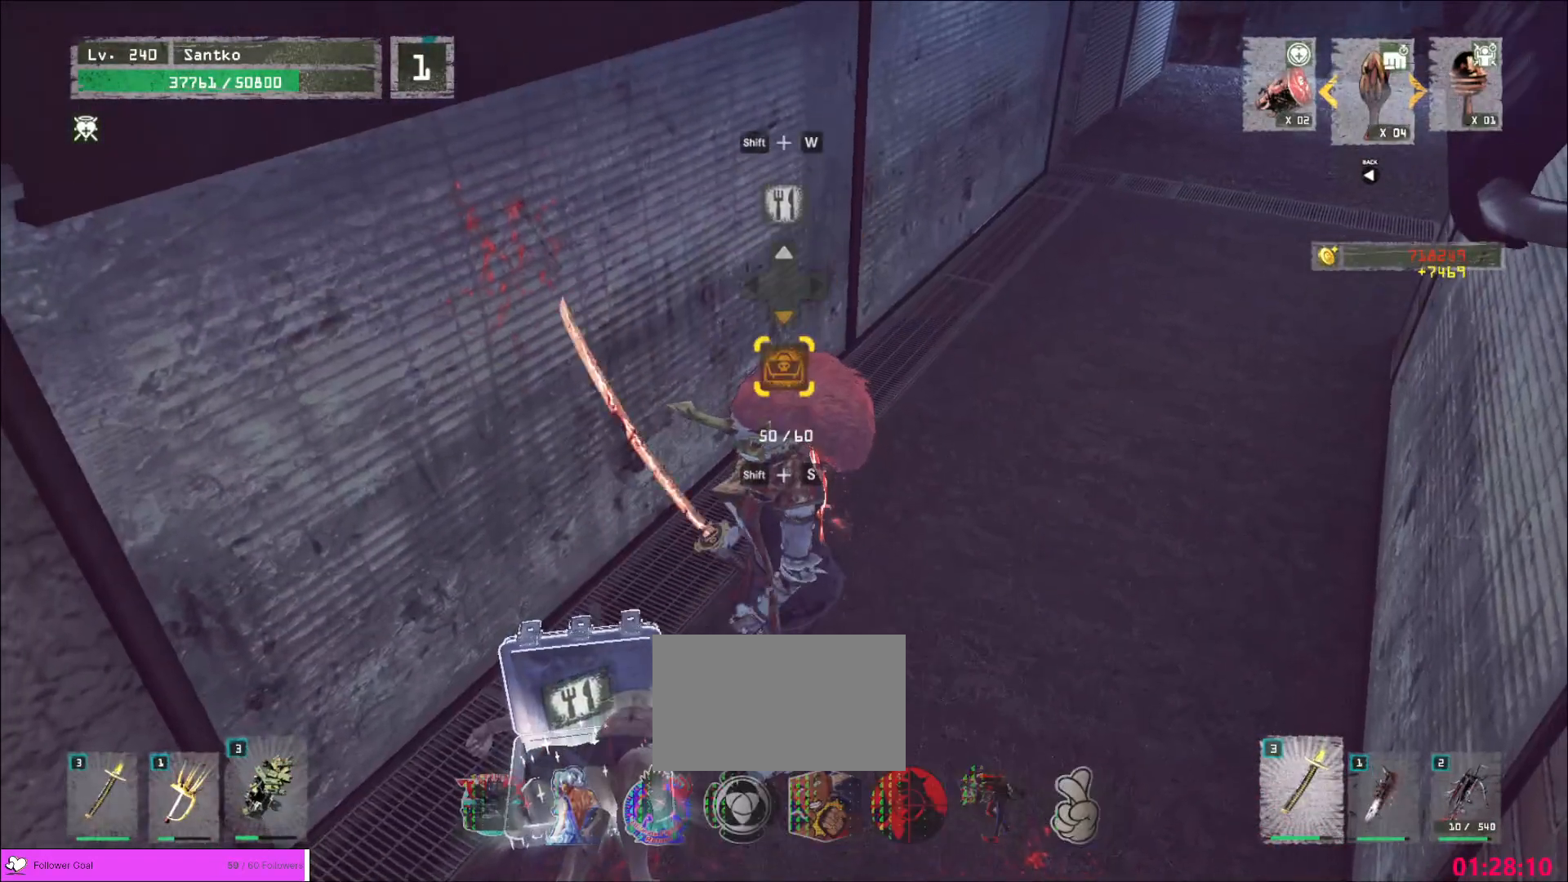
{"keys": [], "mouse": [], "events": [[40, "s", "up"], [80, "shift", "up"]]}
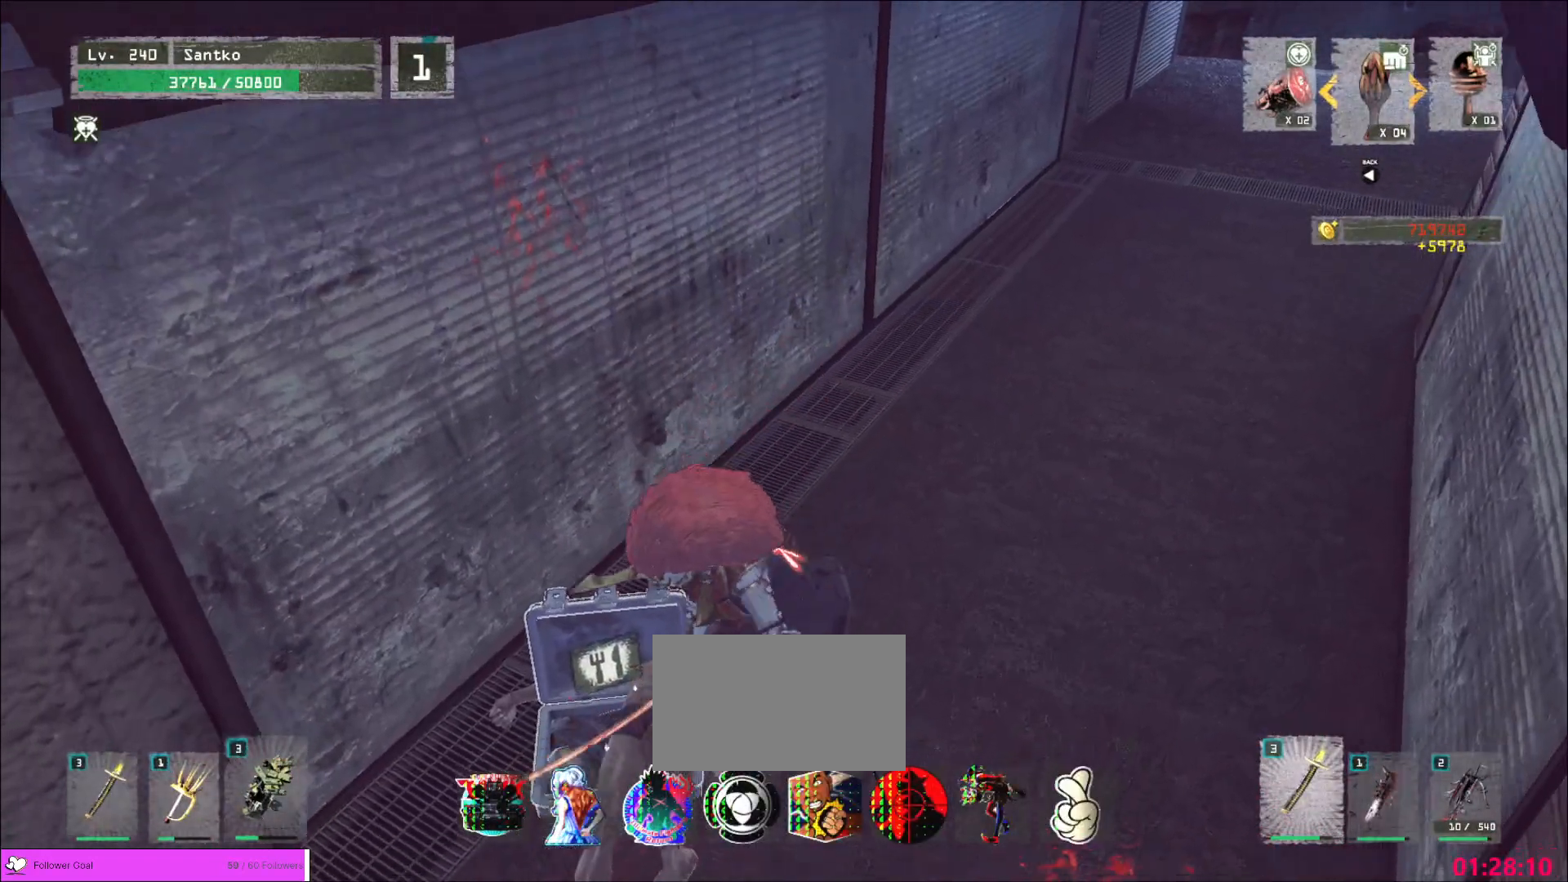
{"keys": [], "mouse": [], "events": []}
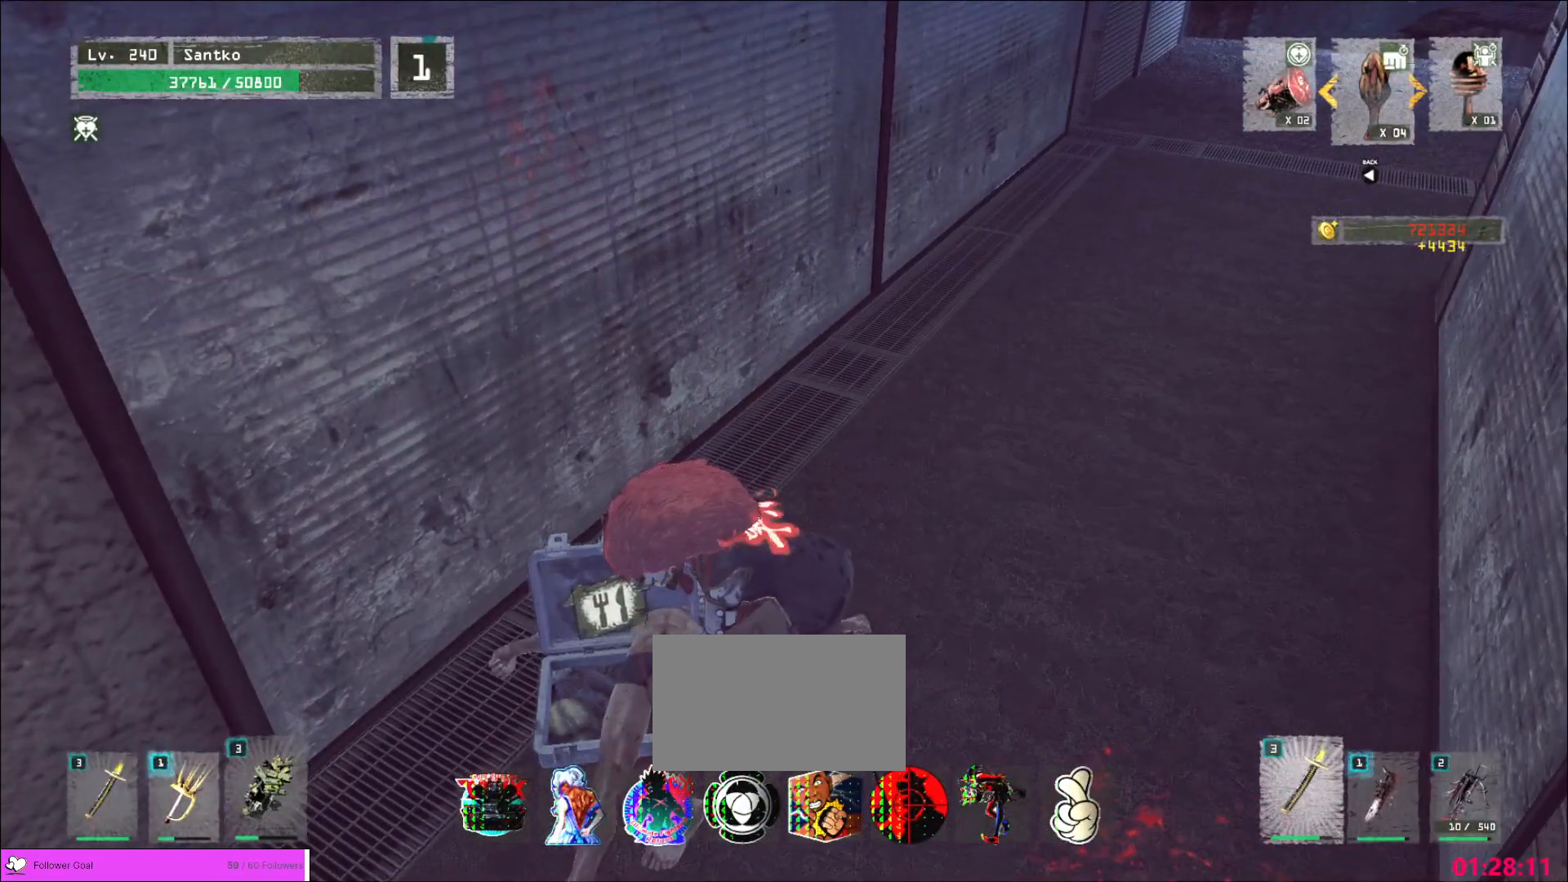
{"keys": ["w"], "mouse": [], "events": [[120, "w", "down"]]}
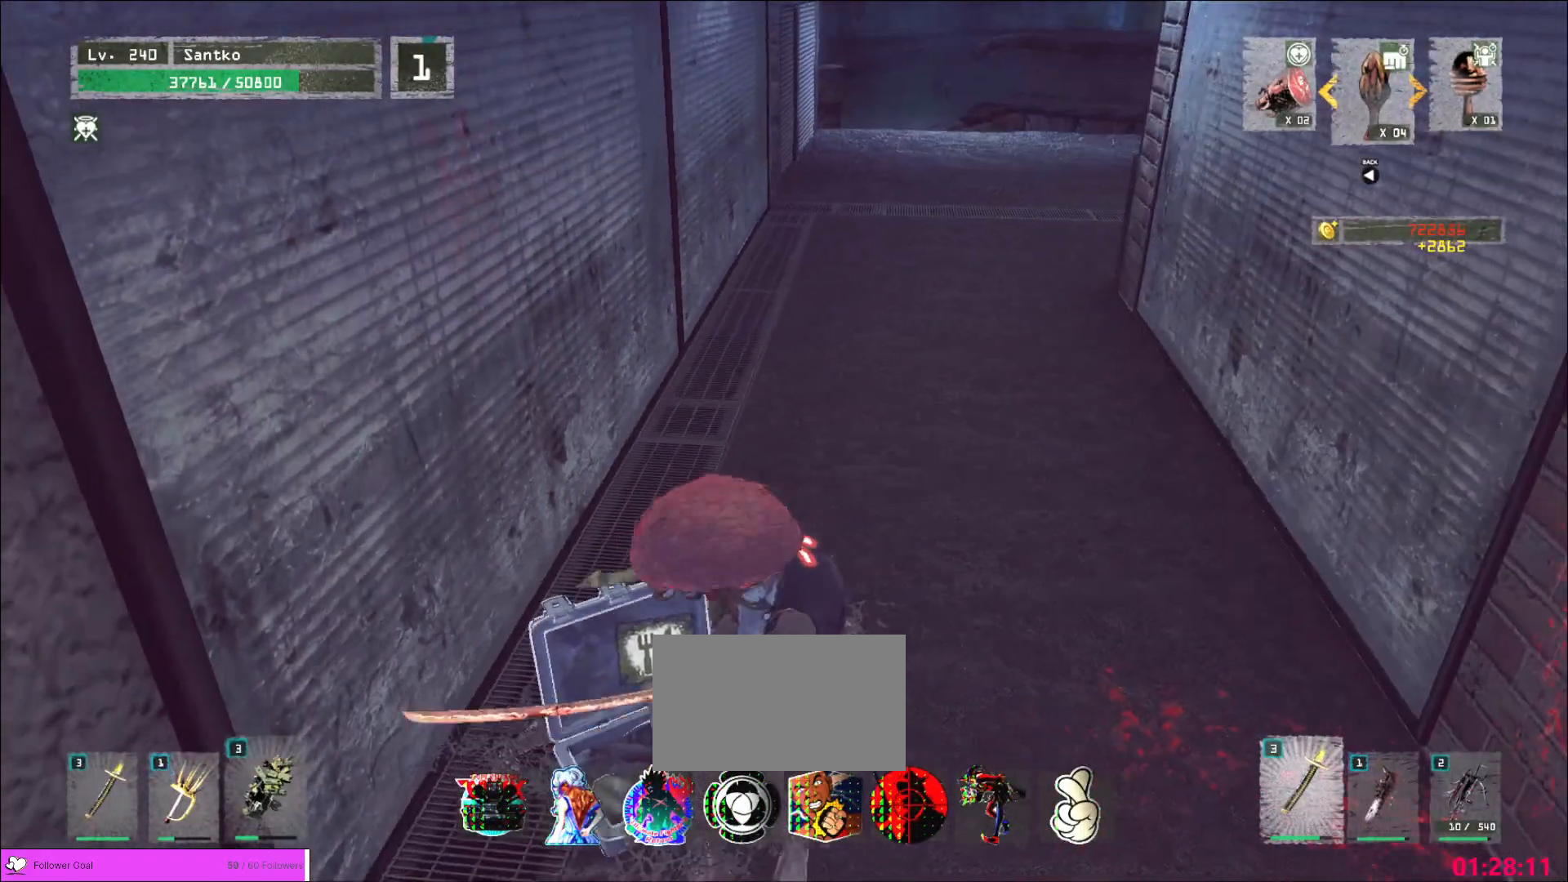
{"keys": ["w"], "mouse": [], "events": []}
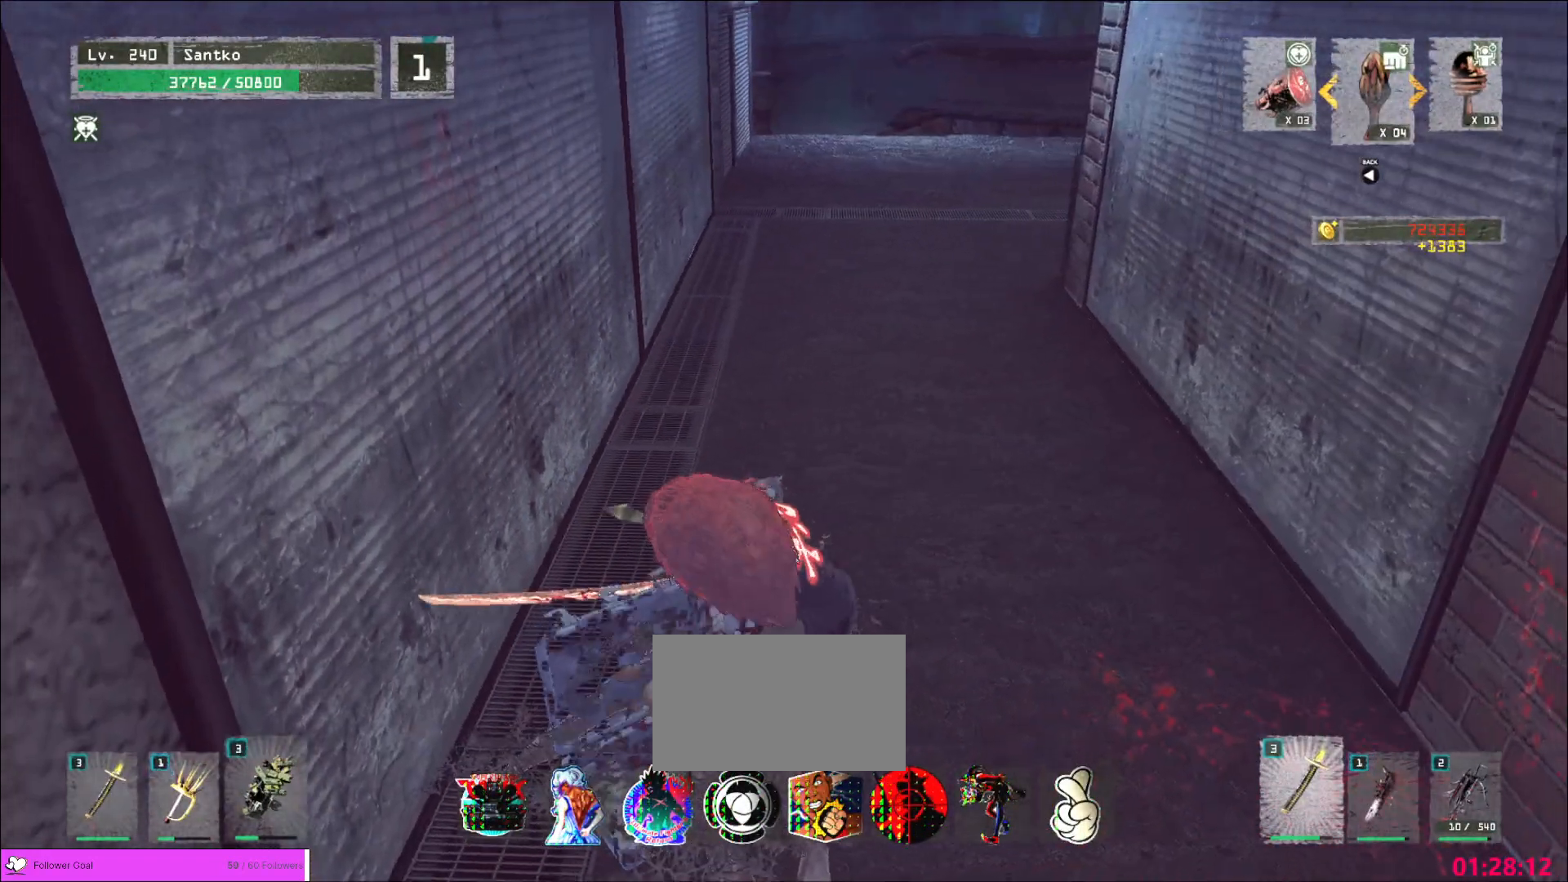
{"keys": ["w"], "mouse": [], "events": []}
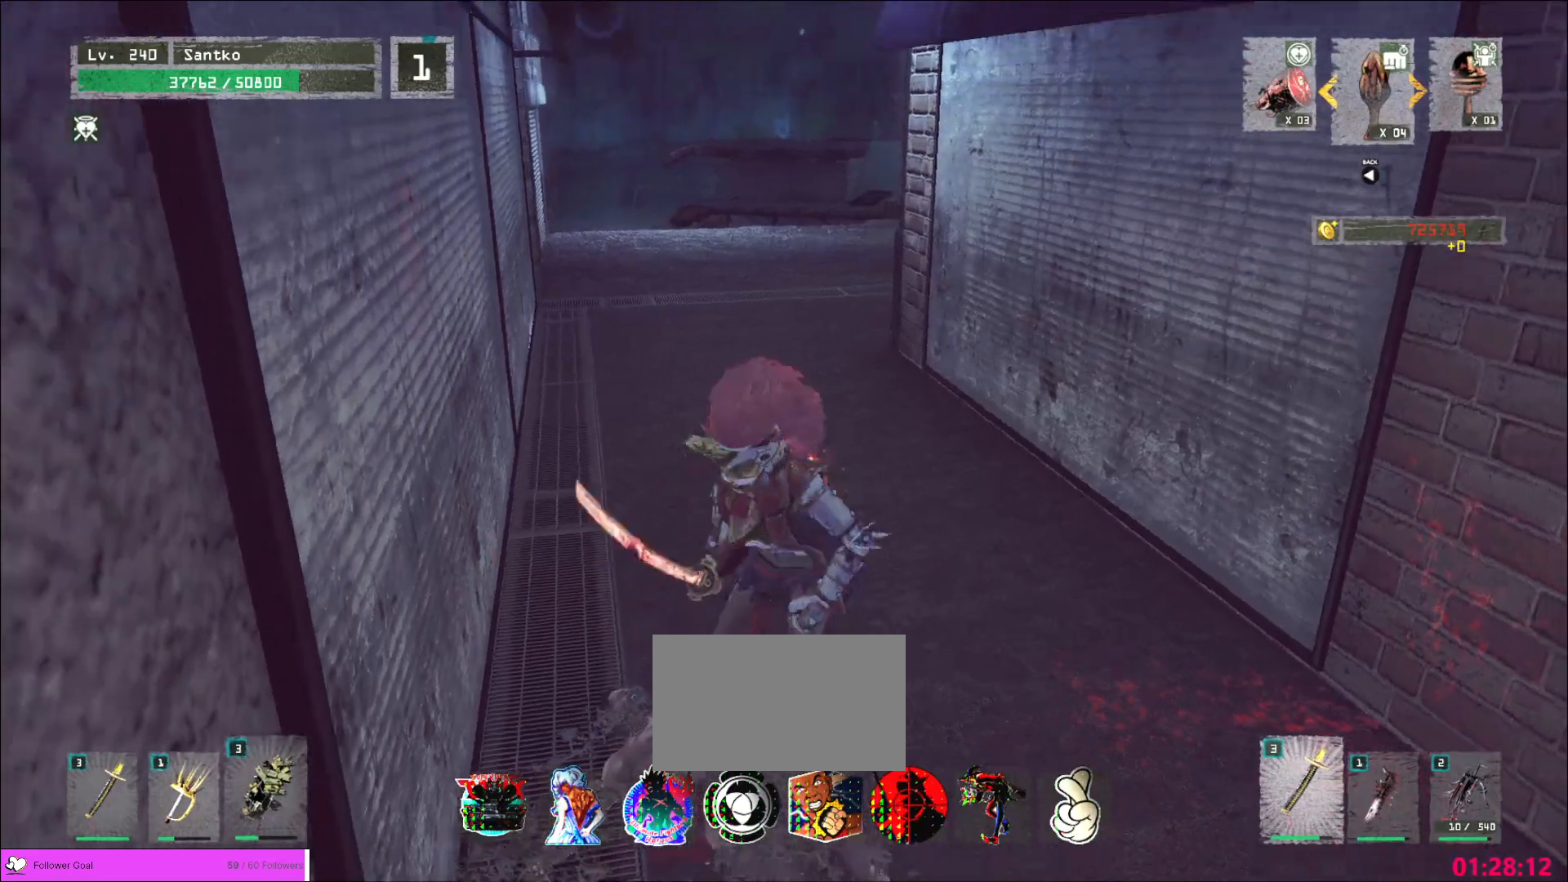
{"keys": ["w"], "mouse": [], "events": [[120, "ctrl", "down"], [320, "ctrl", "up"]]}
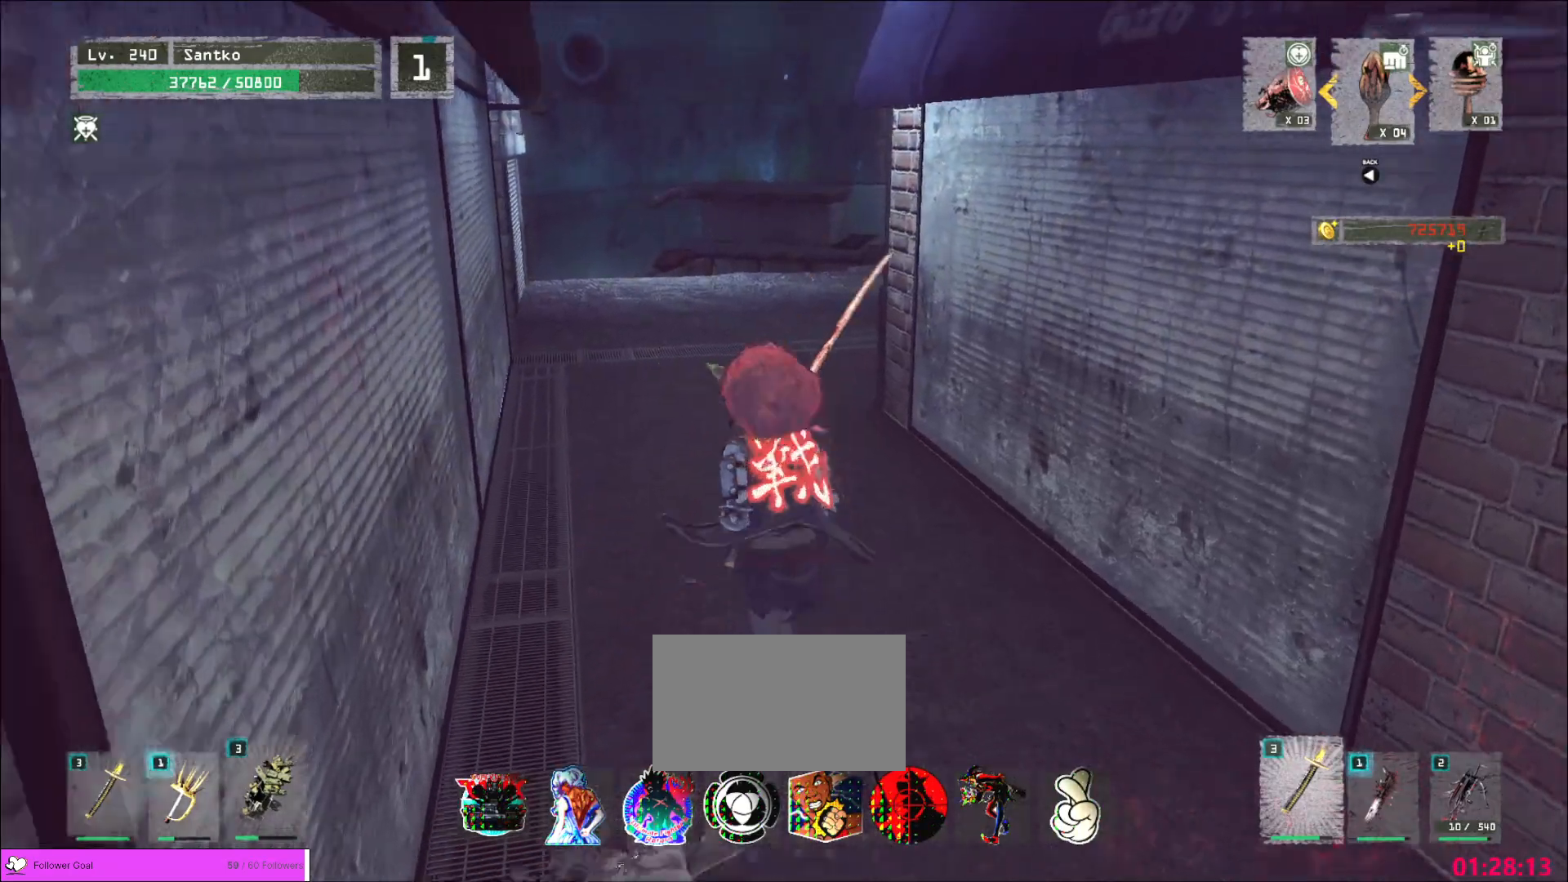
{"keys": [], "mouse": [], "events": [[40, "ctrl", "down"], [200, "ctrl", "up"], [280, "r", "down"], [280, "w", "up"], [400, "r", "up"]]}
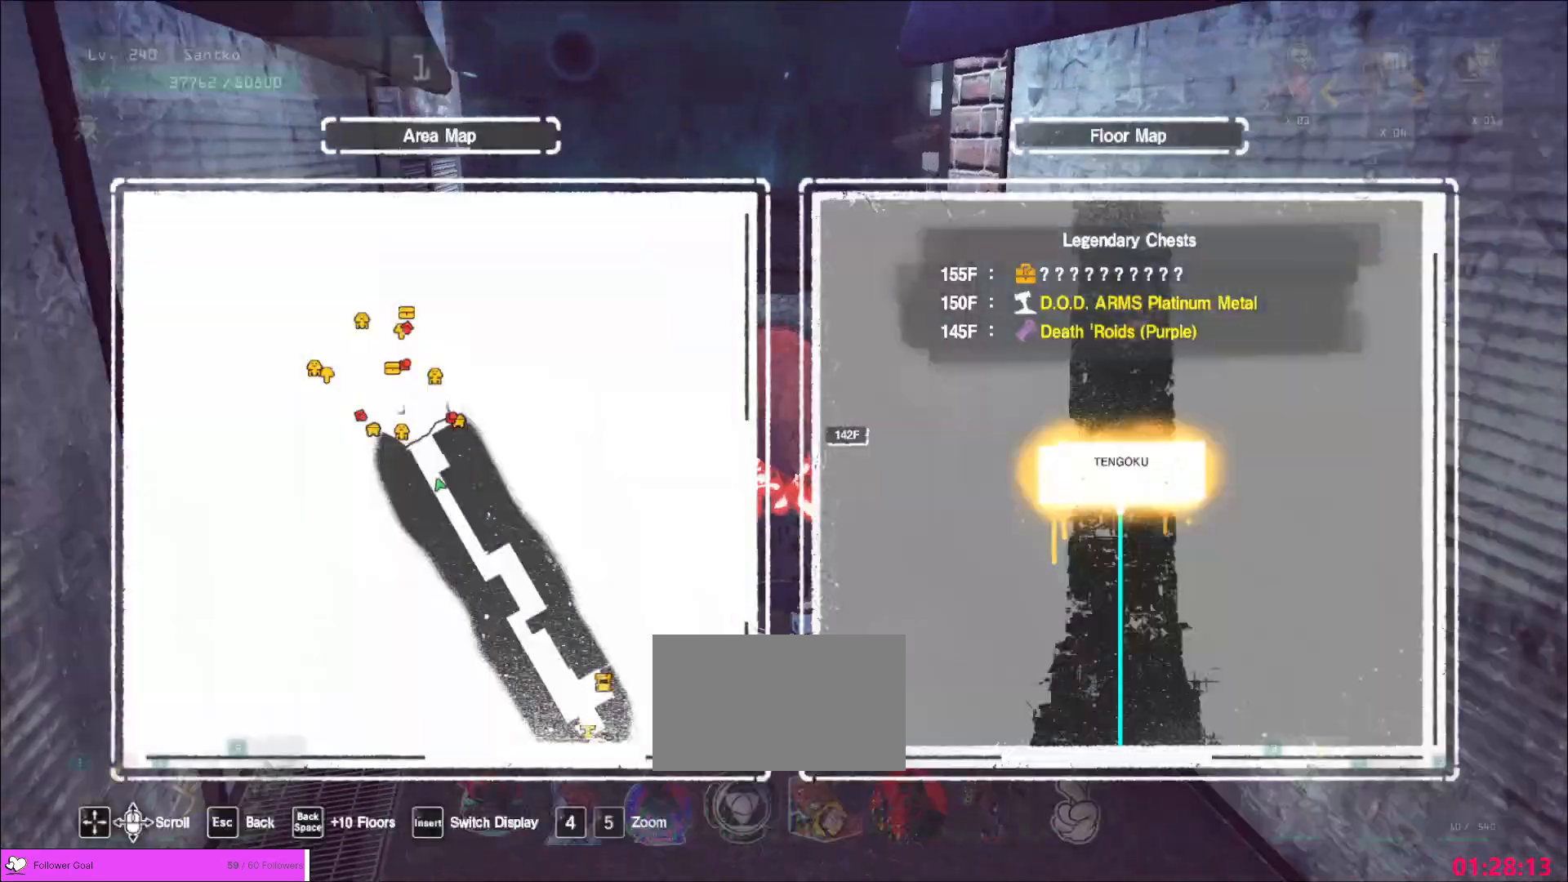
{"keys": ["w"], "mouse": [], "events": [[160, "w", "down"], [280, "ctrl", "down"], [400, "ctrl", "up"]]}
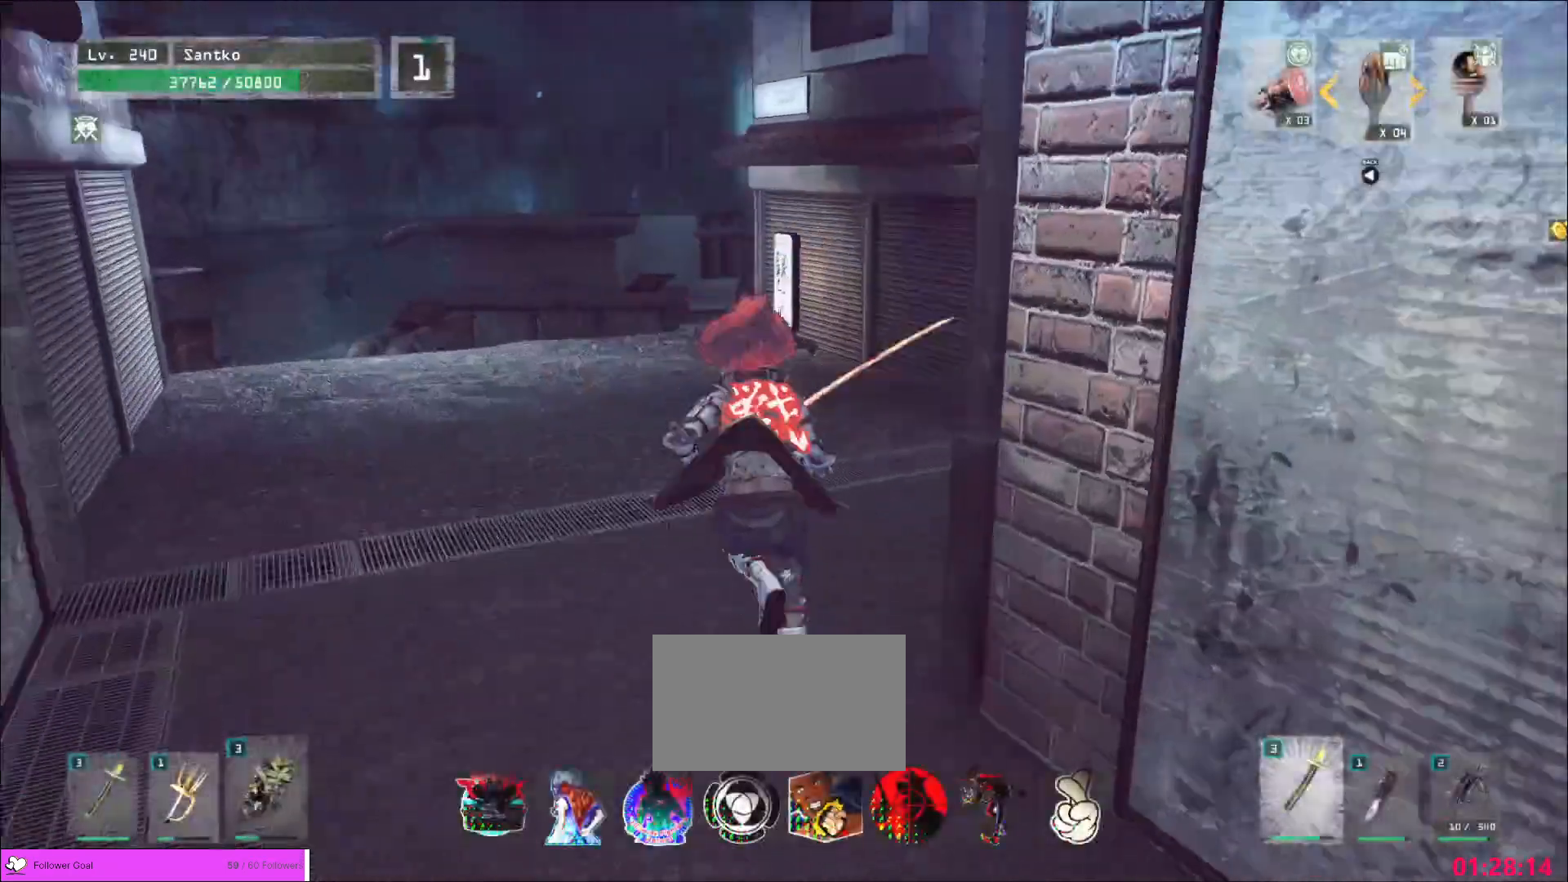
{"keys": [], "mouse": [], "events": [[280, "w", "up"], [360, "r", "down"], [440, "r", "up"]]}
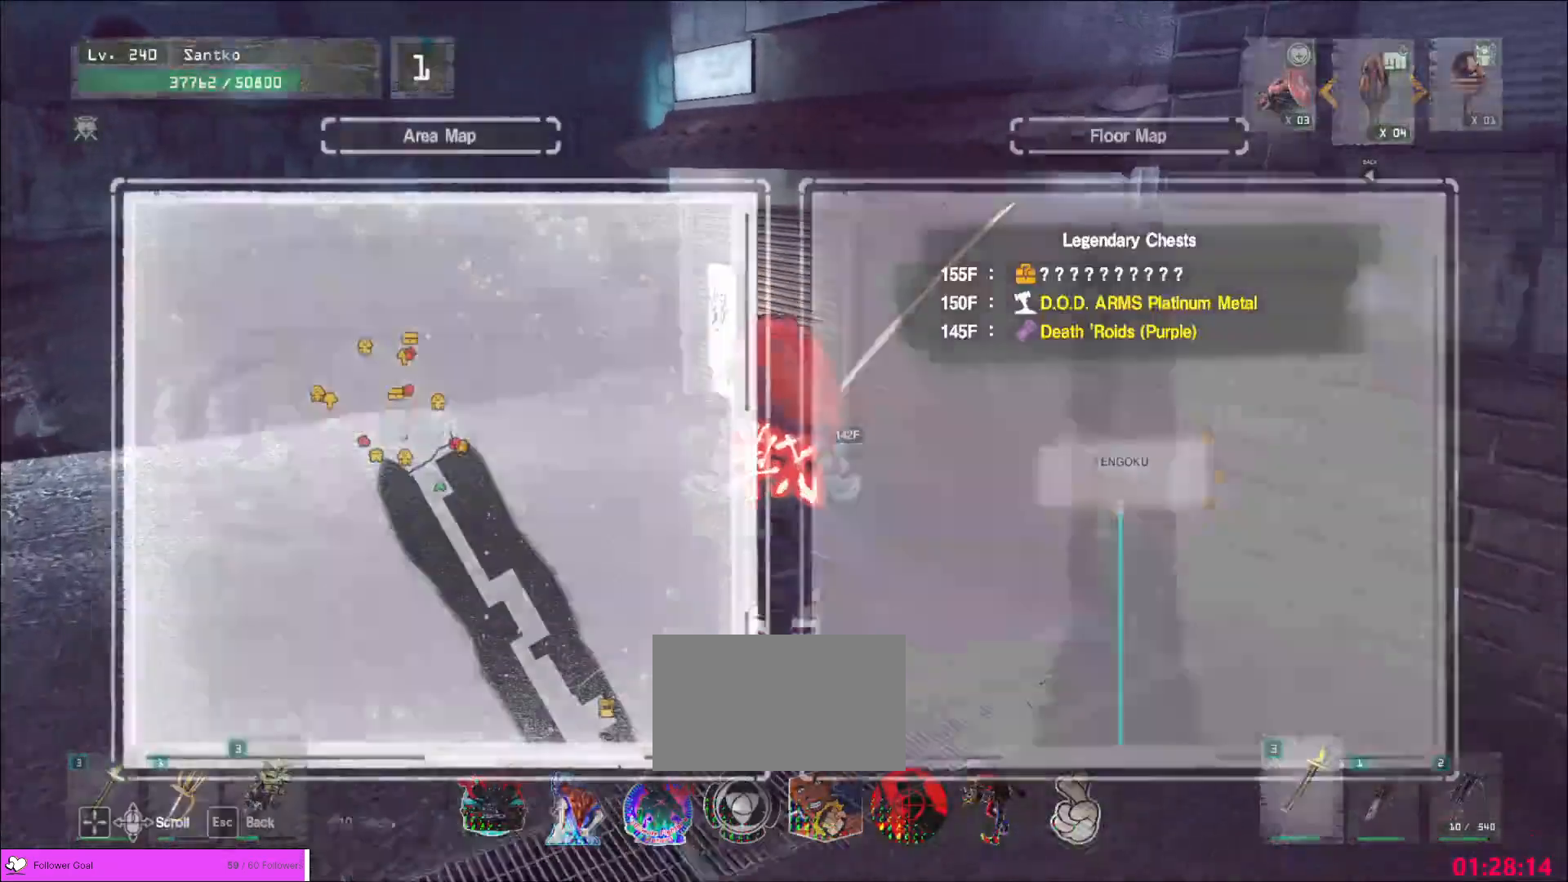
{"keys": ["ctrl"], "mouse": [], "events": [[160, "w", "down"], [400, "w", "up"], [480, "ctrl", "down"]]}
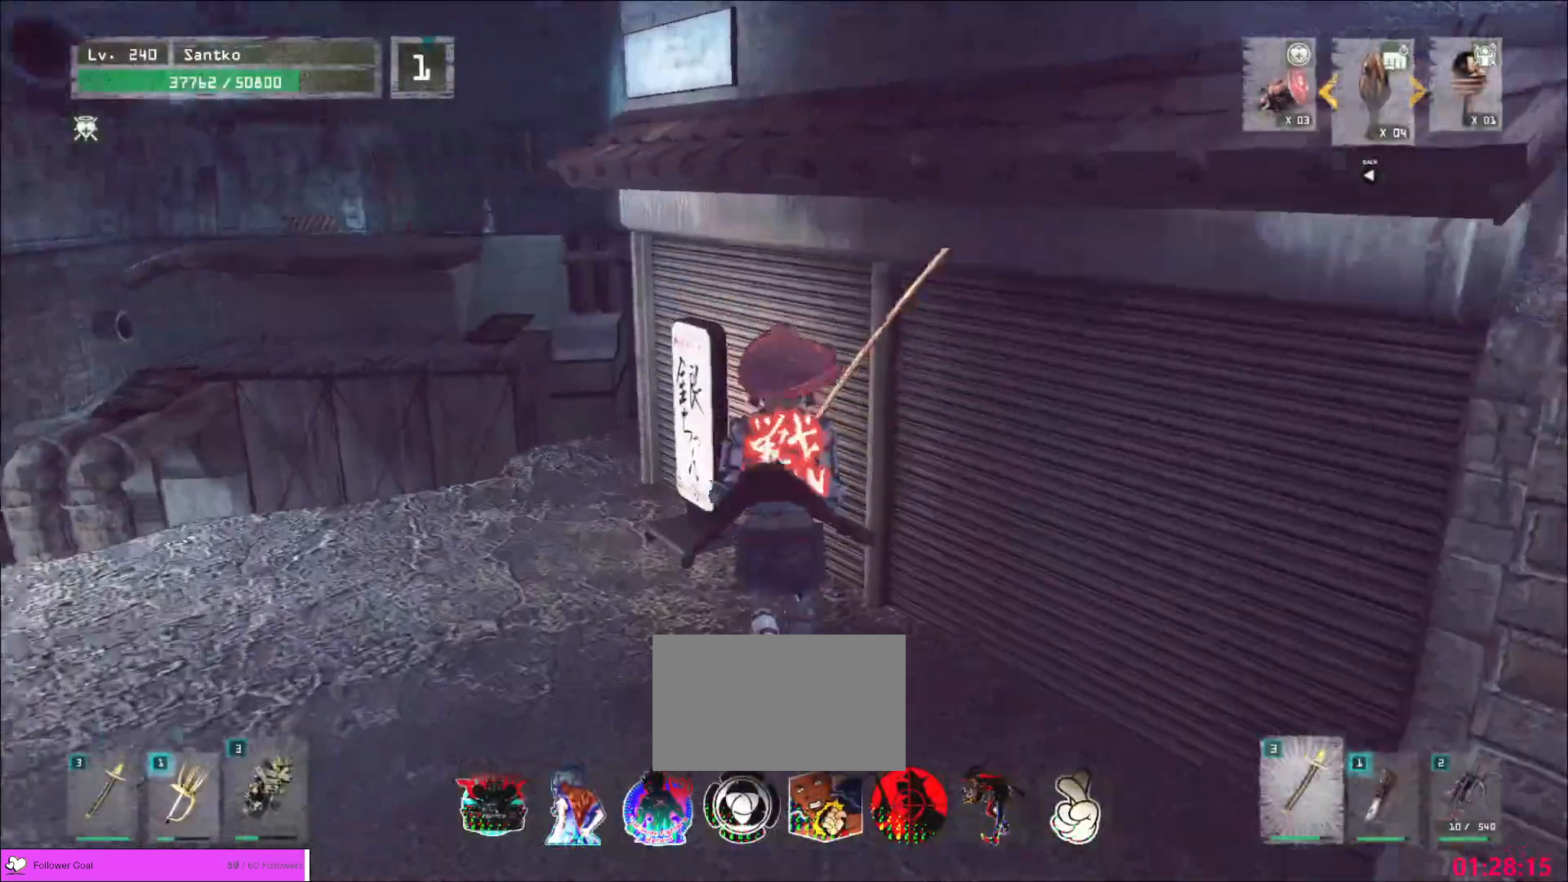
{"keys": ["a", "w"], "mouse": [], "events": [[80, "ctrl", "up"], [200, "a", "down"], [480, "w", "down"]]}
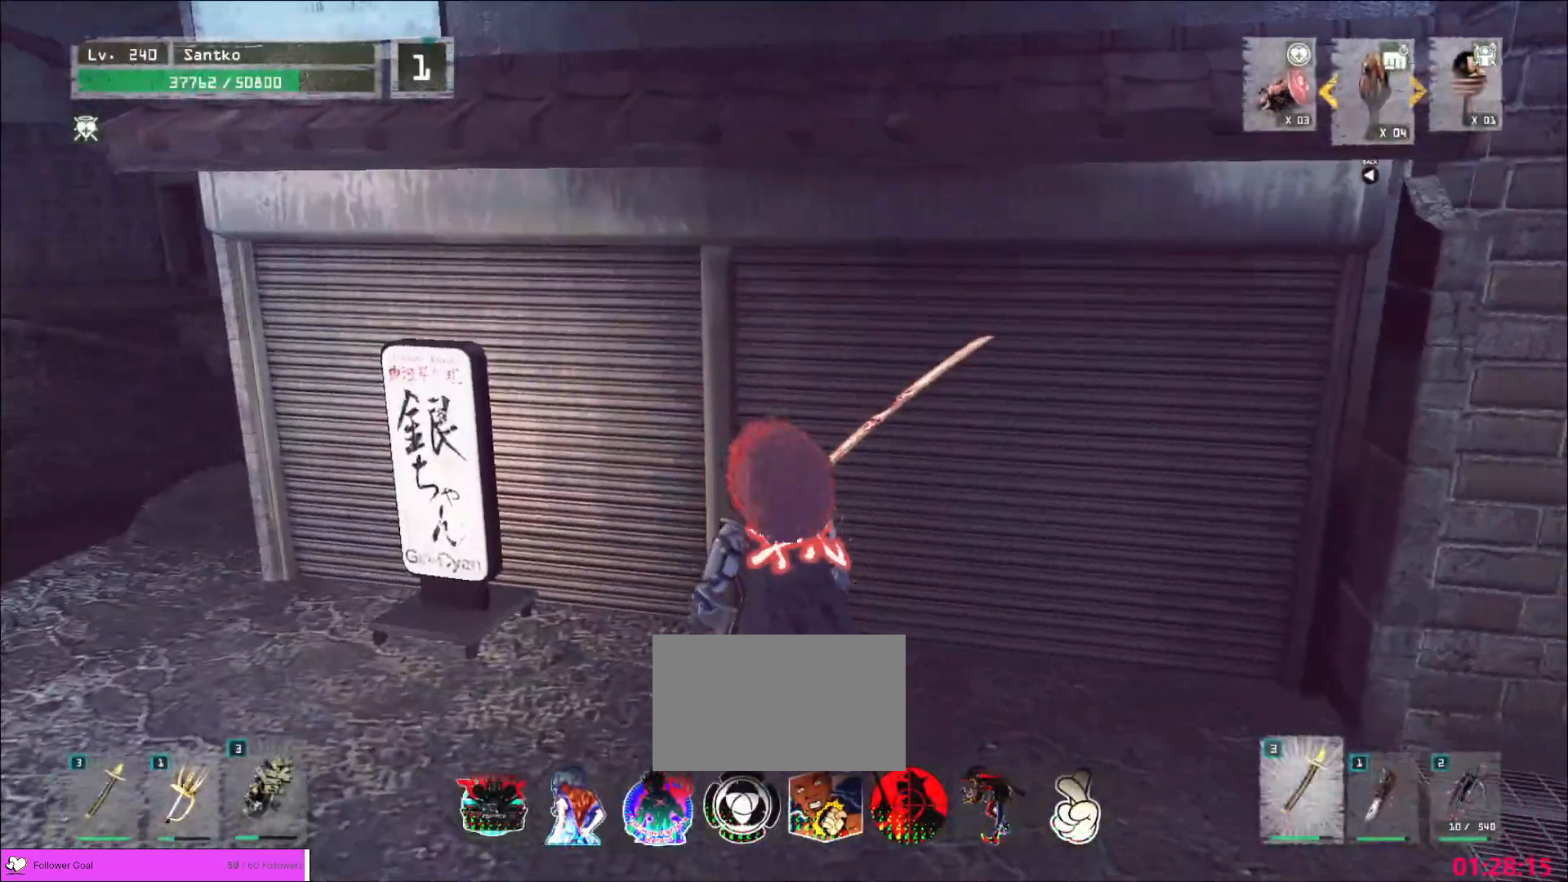
{"keys": ["a"], "mouse": [], "events": [[40, "w", "up"]]}
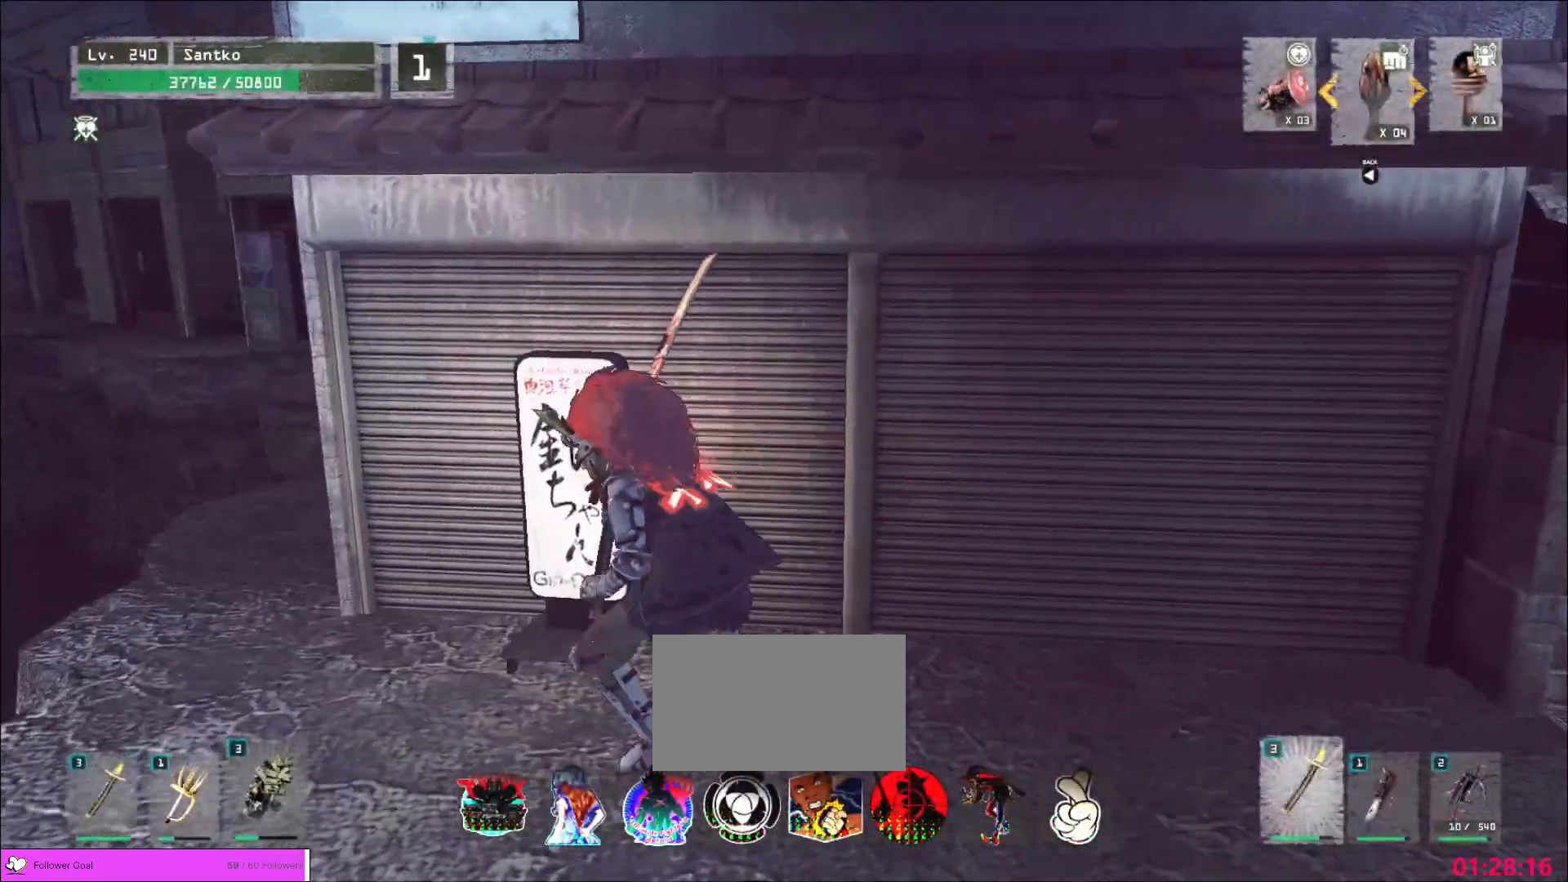
{"keys": ["w"], "mouse": [], "events": [[240, "w", "down"], [480, "a", "up"]]}
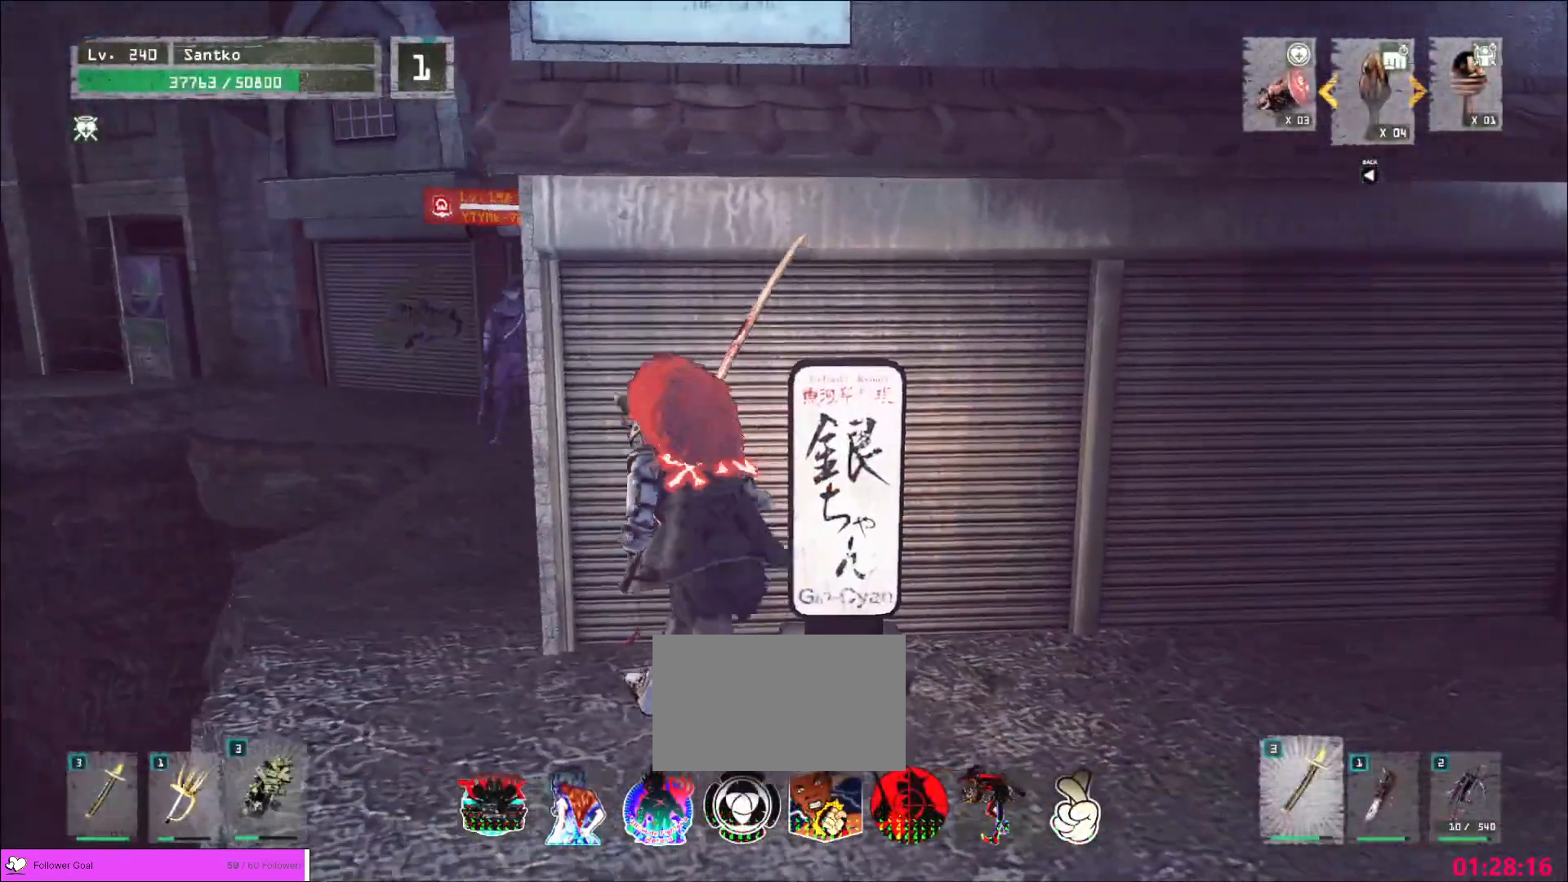
{"keys": [], "mouse": [], "events": [[120, "w", "up"]]}
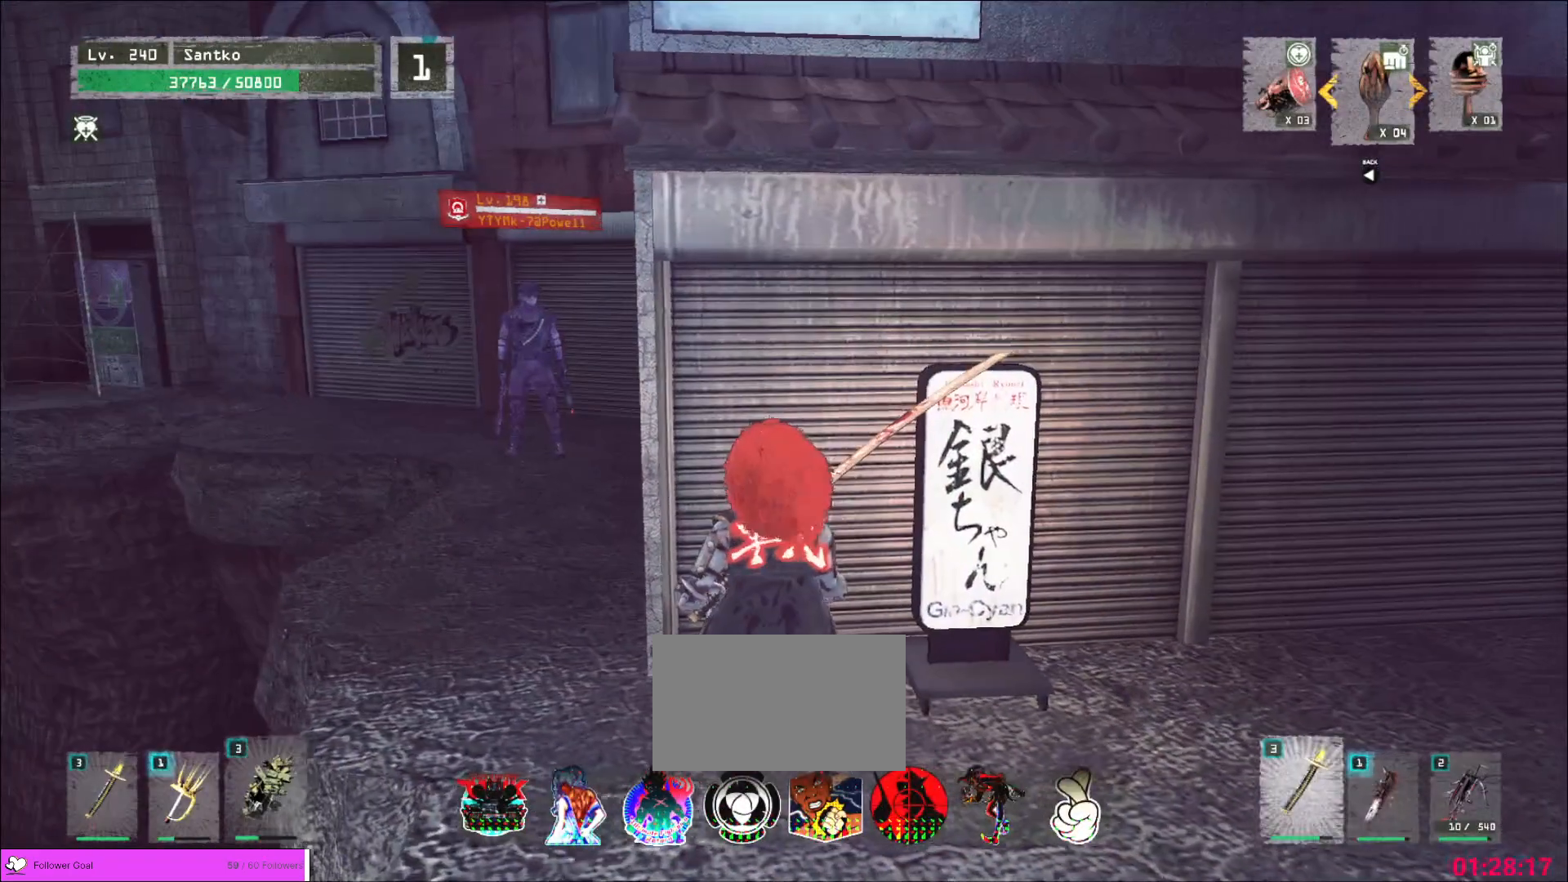
{"keys": [], "mouse": [], "events": []}
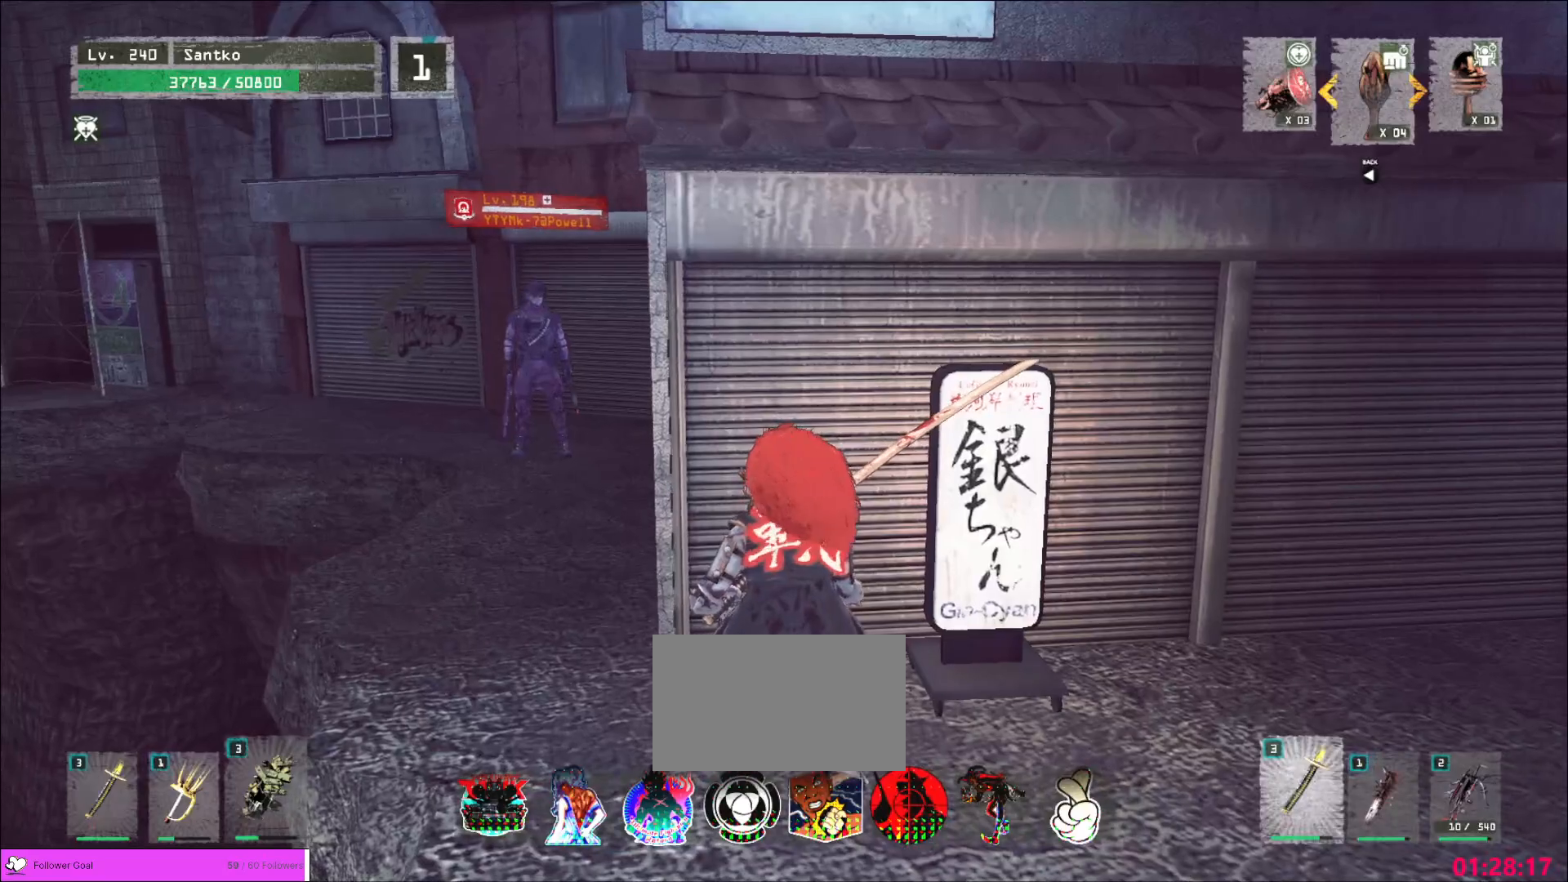
{"keys": [], "mouse": [], "events": []}
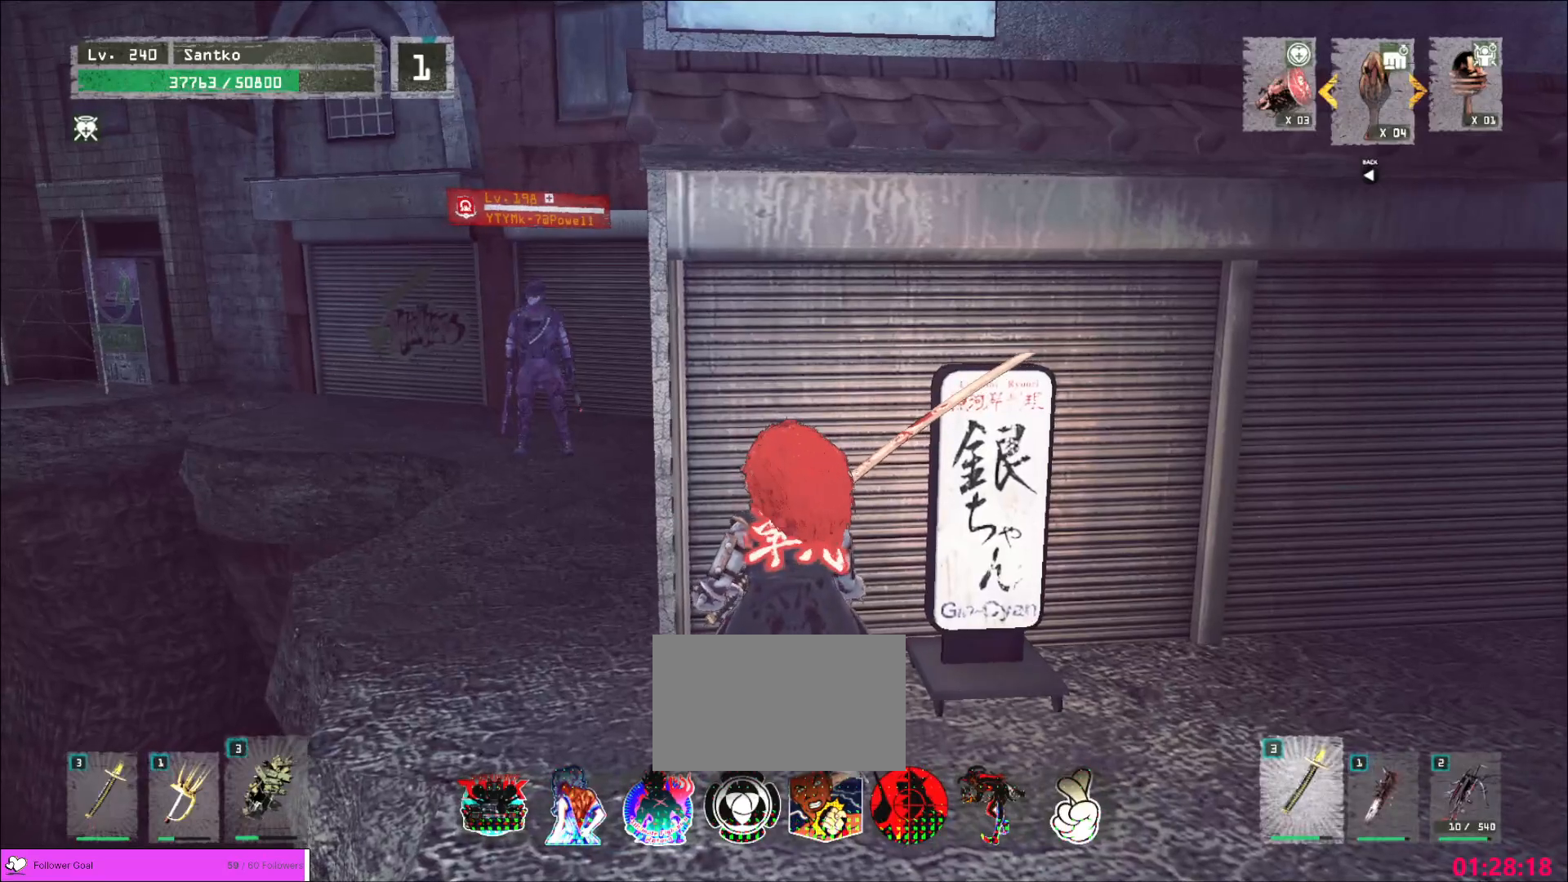
{"keys": [], "mouse": [], "events": [[40, "w", "down"], [160, "a", "down"], [160, "w", "up"], [440, "s", "down"], [480, "a", "up"], [520, "s", "up"]]}
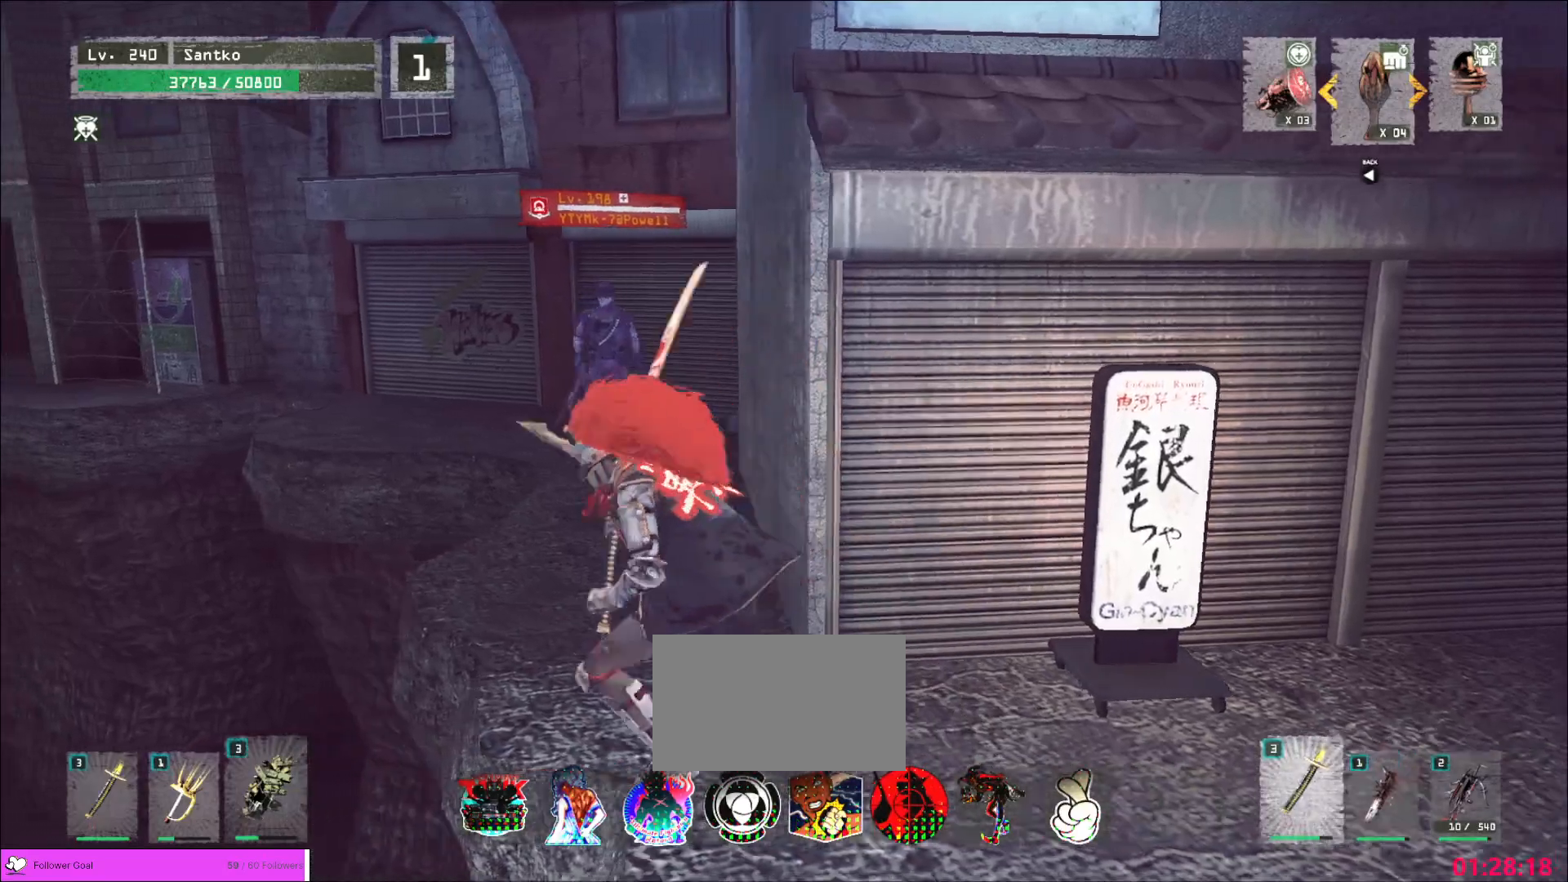
{"keys": ["a"], "mouse": [], "events": [[40, "d", "down"], [160, "w", "down"], [200, "d", "up"], [240, "a", "down"], [320, "a", "up"], [440, "a", "down"], [440, "w", "up"]]}
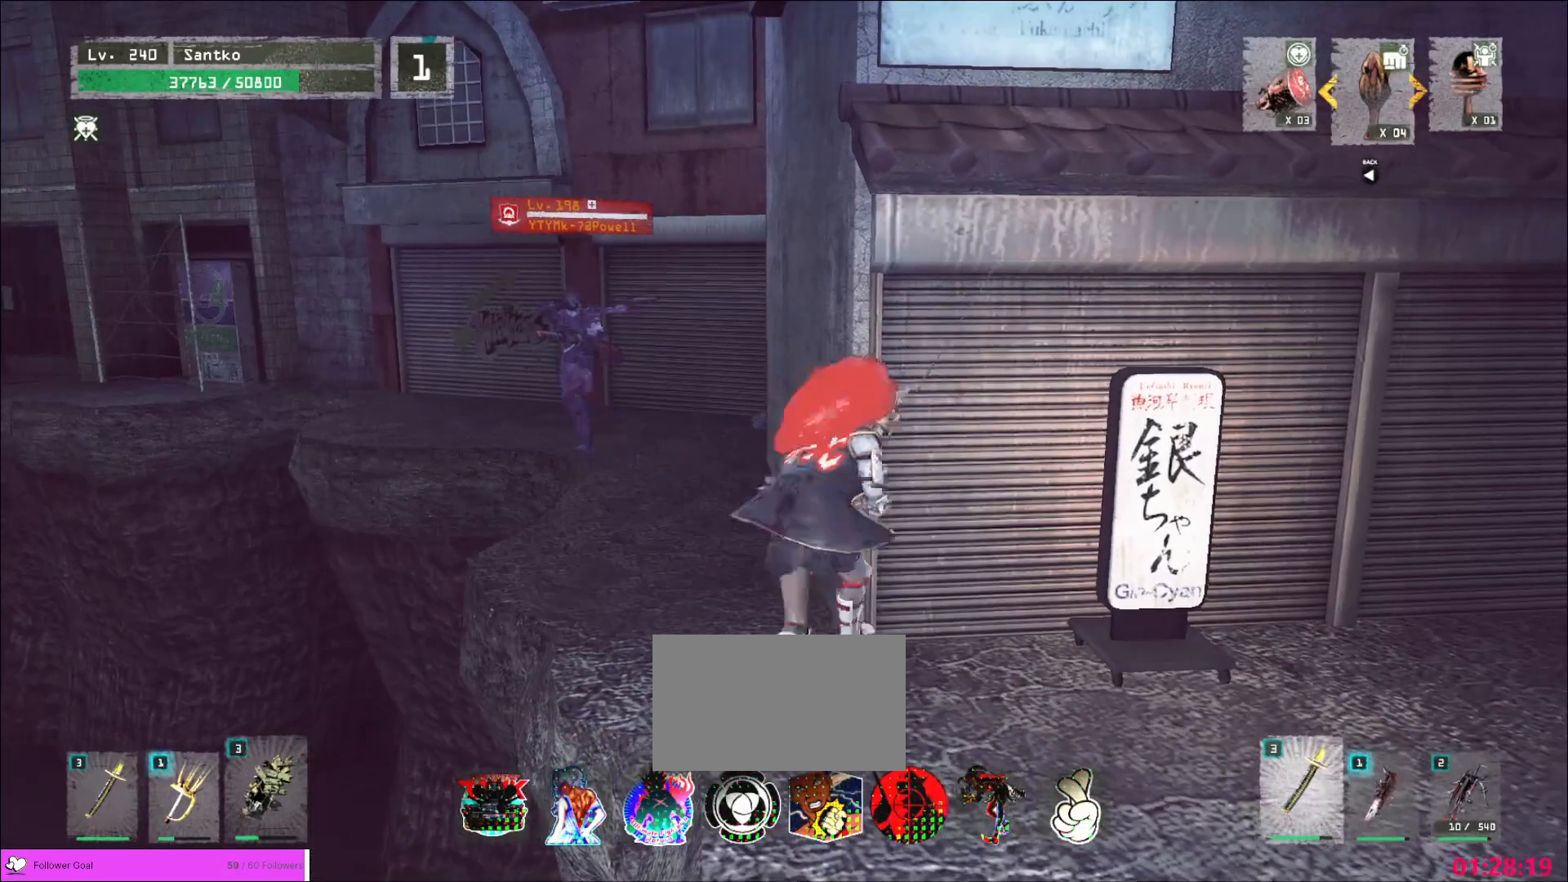
{"keys": ["w"], "mouse": [], "events": [[40, "a", "up"], [40, "s", "down"], [80, "d", "down"], [80, "s", "up"], [200, "ctrl", "down"], [320, "ctrl", "up"], [400, "w", "down"], [480, "d", "up"]]}
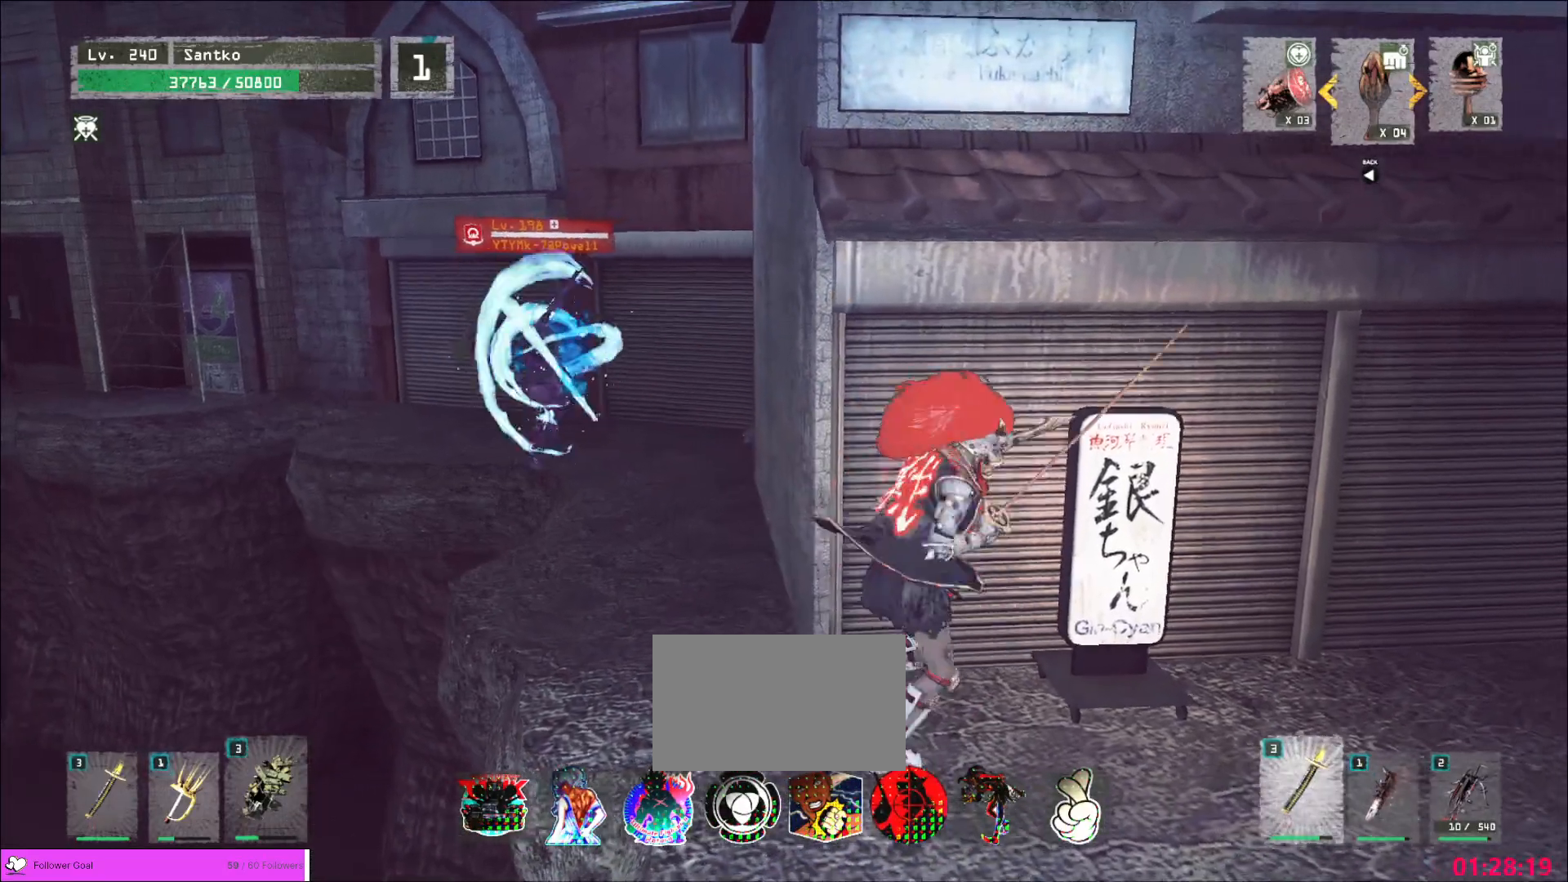
{"keys": ["w"], "mouse": [], "events": [[80, "d", "down"], [240, "d", "up"]]}
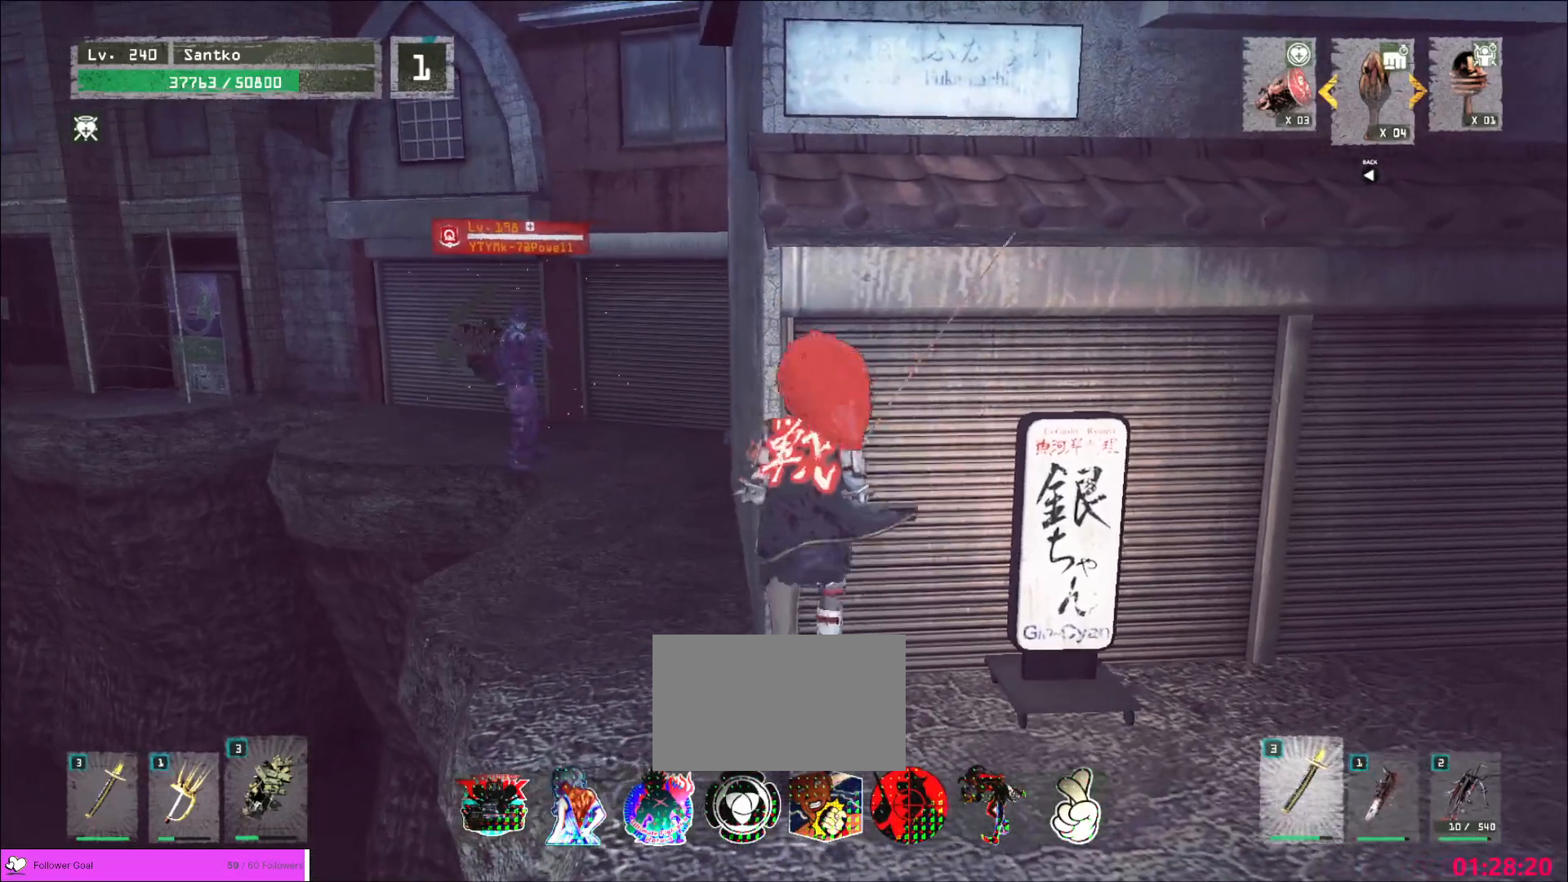
{"keys": ["a", "w"], "mouse": [], "events": [[80, "a", "down"], [160, "a", "up"], [240, "d", "down"], [440, "a", "down"], [480, "d", "up"]]}
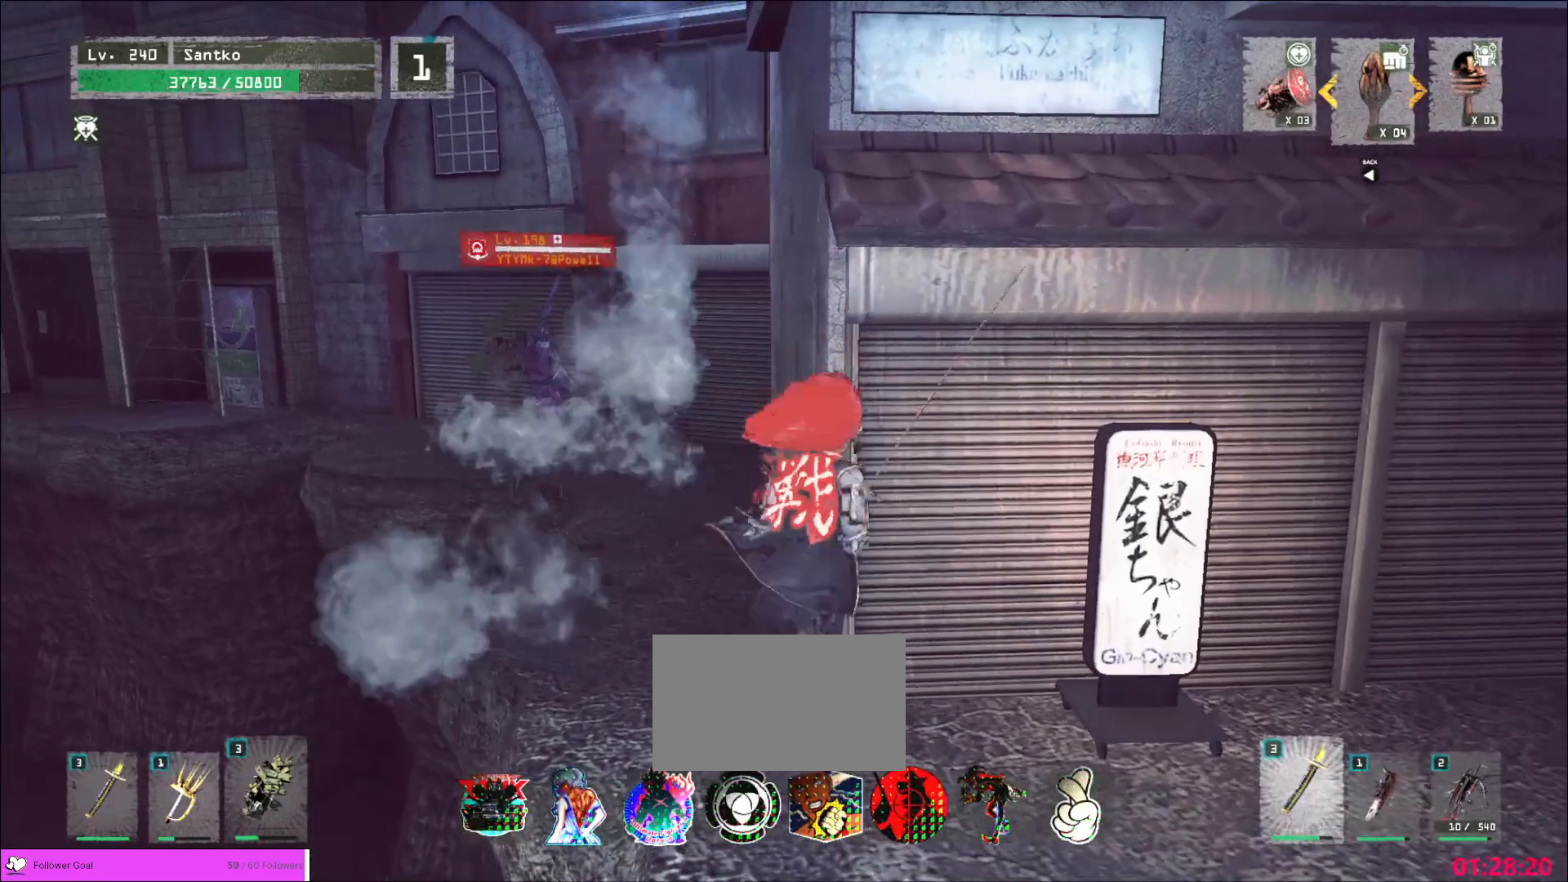
{"keys": [], "mouse": [], "events": [[120, "ctrl", "down"], [160, "a", "up"], [160, "ctrl", "up"], [440, "w", "up"]]}
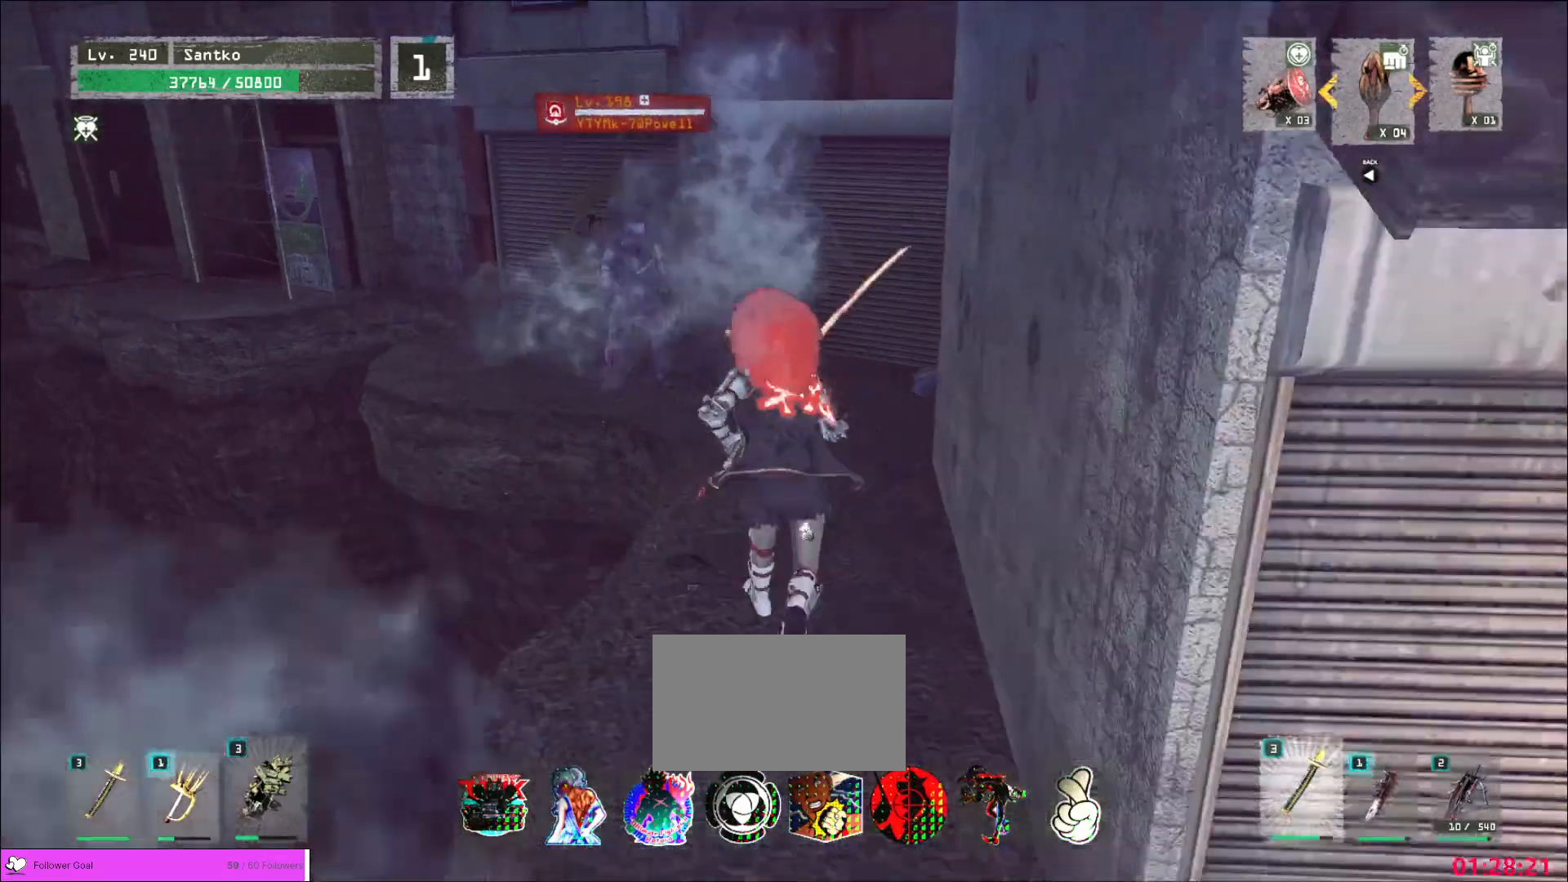
{"keys": ["w"], "mouse": [], "events": [[40, "s", "down"], [440, "s", "up"], [520, "w", "down"]]}
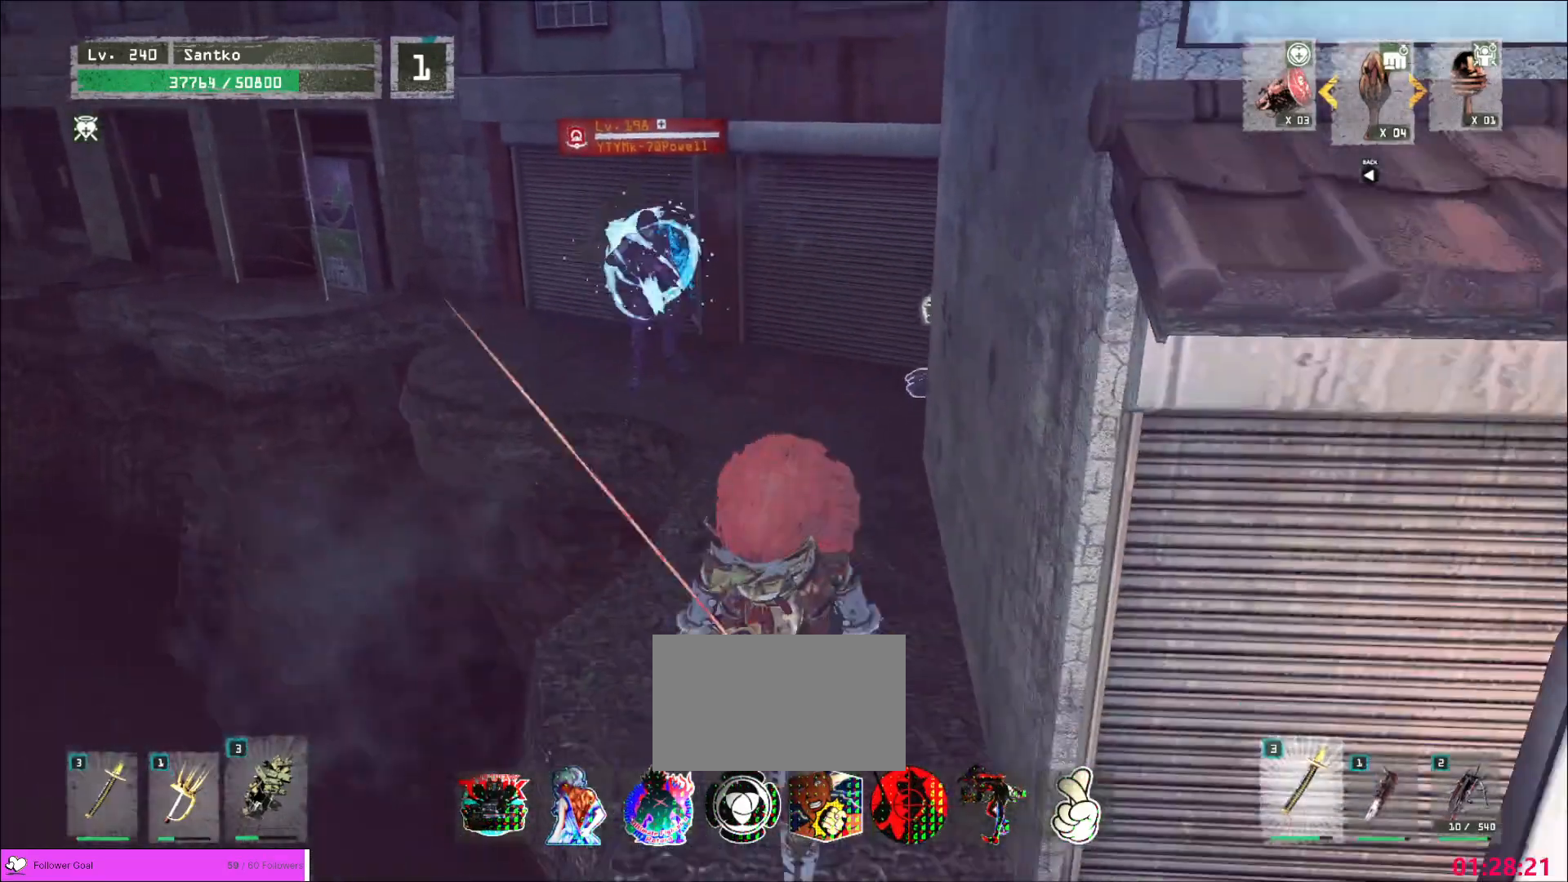
{"keys": ["w"], "mouse": ["wheel"], "events": [[320, "mouse_wheel", "down"]]}